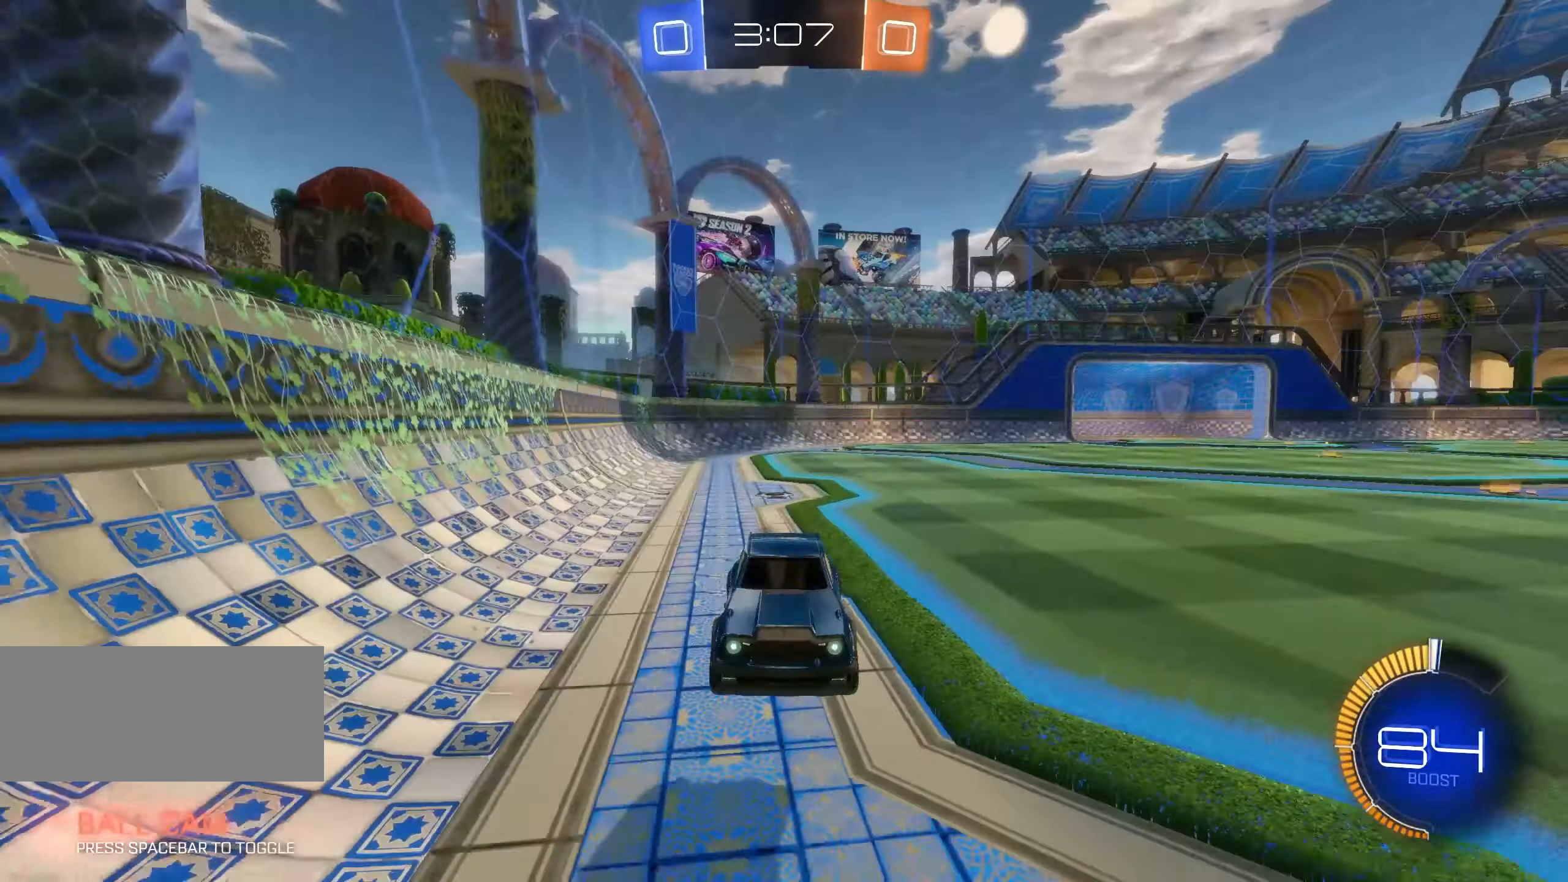
Gameplay with keyboard and mouse; each line is a JSON object with the keys and mouse buttons held at the frame after it. "events" lists presses ("down") and releases ("up") of "a", "ctrl", "d", "e", "f", "q", "r", "s", "shift", "space", "tab", "w", "mouse_left", "mouse_wheel", "mouse_right", "mouse_mb4" and "mouse_mb5" between this image and that frame as [ms after this image, input, new state], when the widget could be followed in between. "mouse_left", "mouse_wheel", "mouse_right", "mouse_mb4", "mouse_mb5" = the "left", "wheel", "right", "mb4", "mb5" buttons of the "mouse" list. No other keys are recorded. "wheel" means that the mouse wheel is clicked or scrolled. Mouse movement is not recorded.
{"keys": ["a", "s"], "mouse": [], "events": [[133, "mouse_wheel", "up"], [367, "s", "down"], [383, "a", "down"]]}
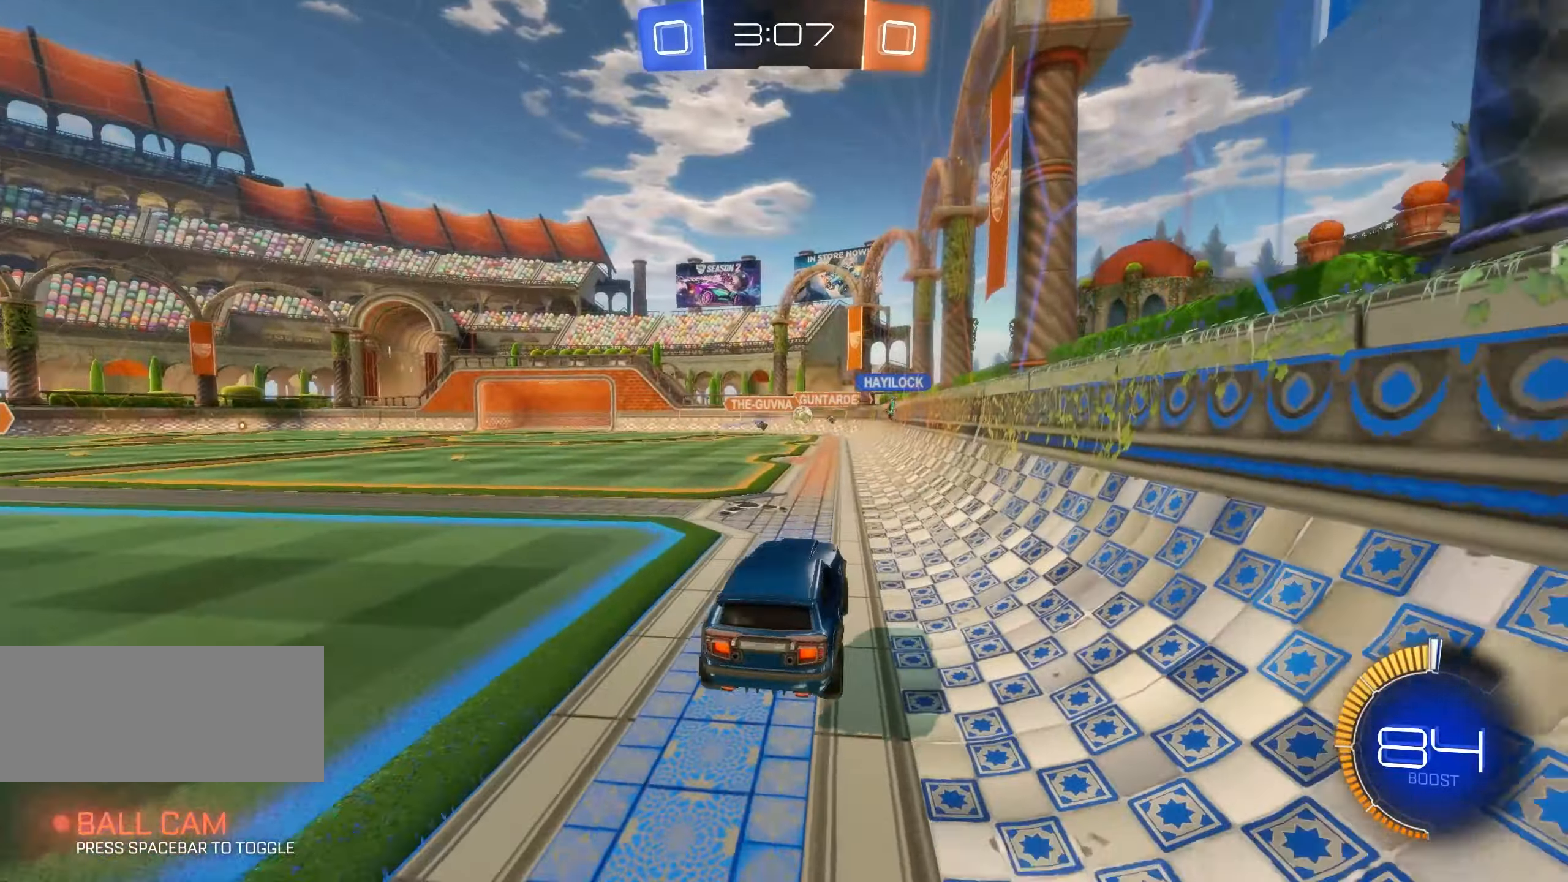
{"keys": ["a", "w"], "mouse": [], "events": [[67, "a", "up"], [100, "s", "up"], [200, "w", "down"], [300, "mouse_right", "down"], [417, "mouse_right", "up"], [450, "a", "down"]]}
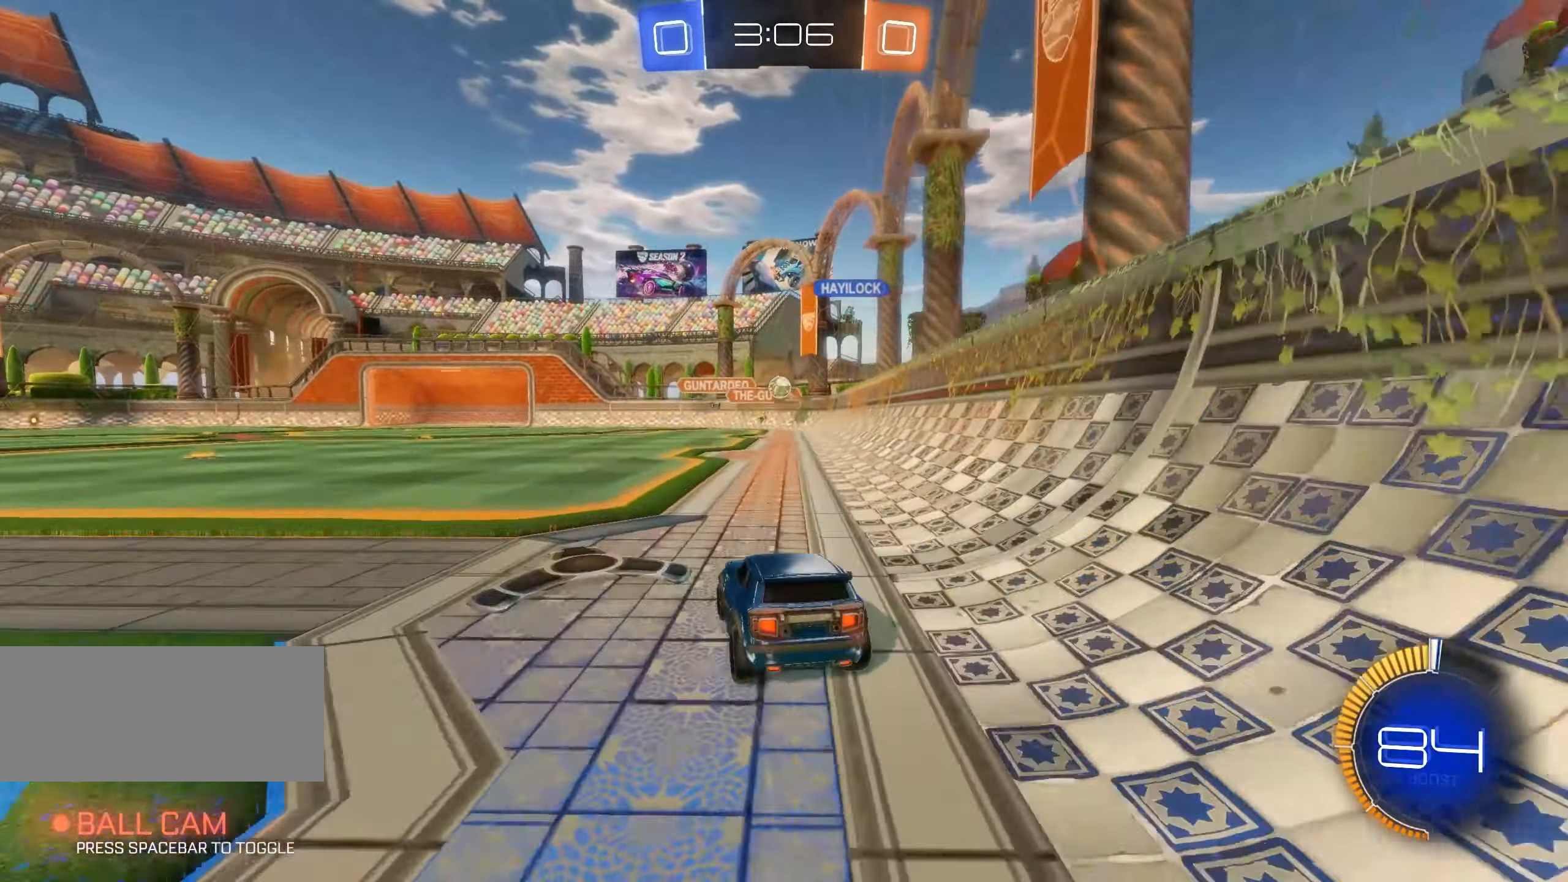
{"keys": ["a", "w"], "mouse": [], "events": [[117, "a", "up"], [500, "a", "down"]]}
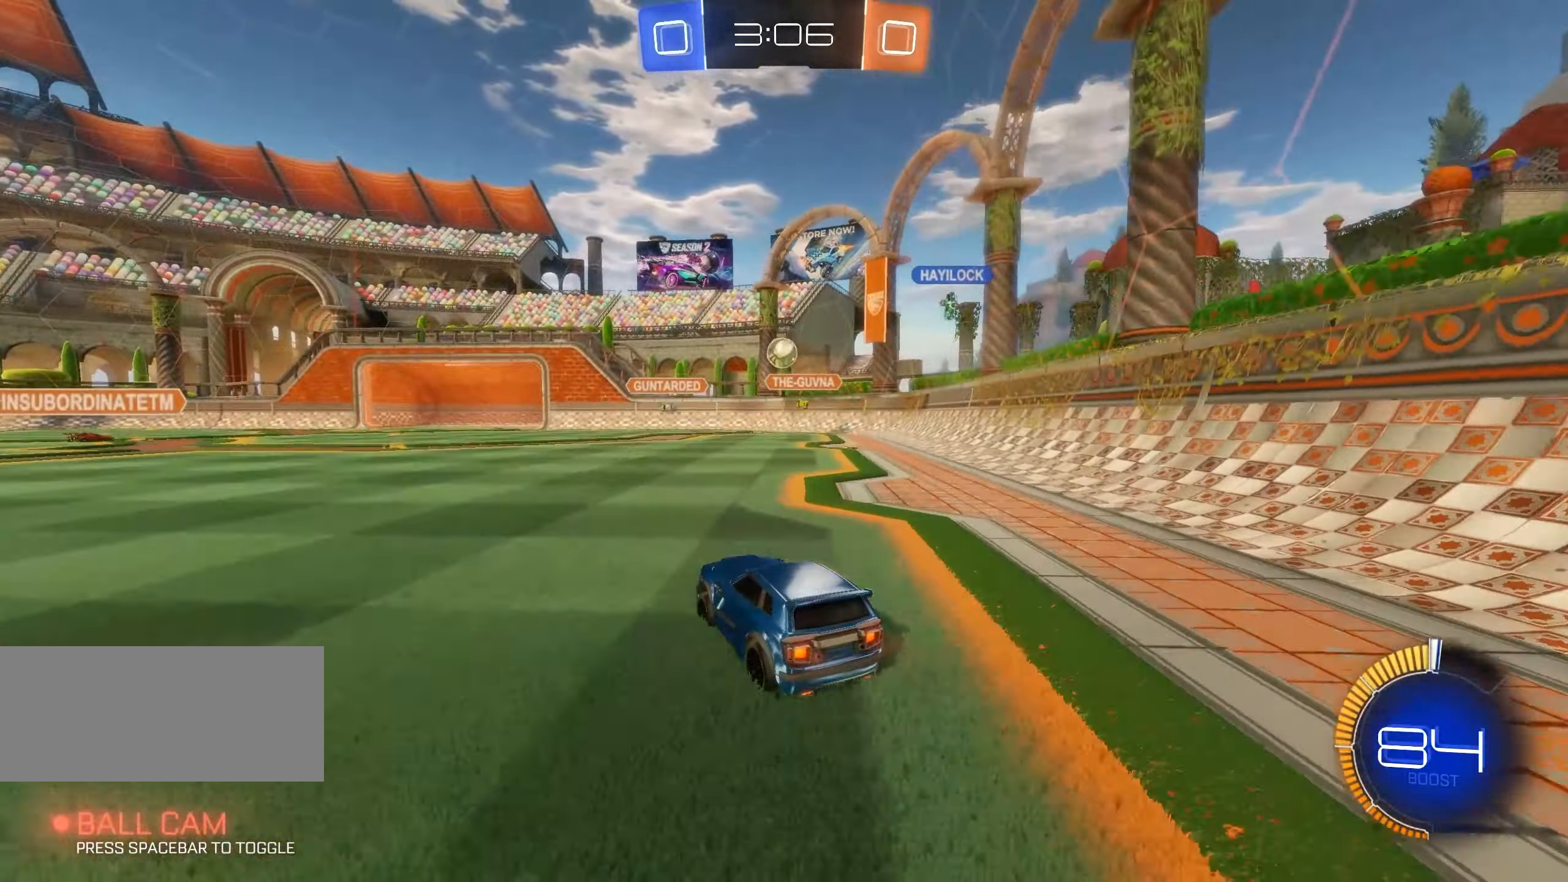
{"keys": ["w"], "mouse": [], "events": [[33, "a", "up"], [200, "d", "down"], [283, "d", "up"]]}
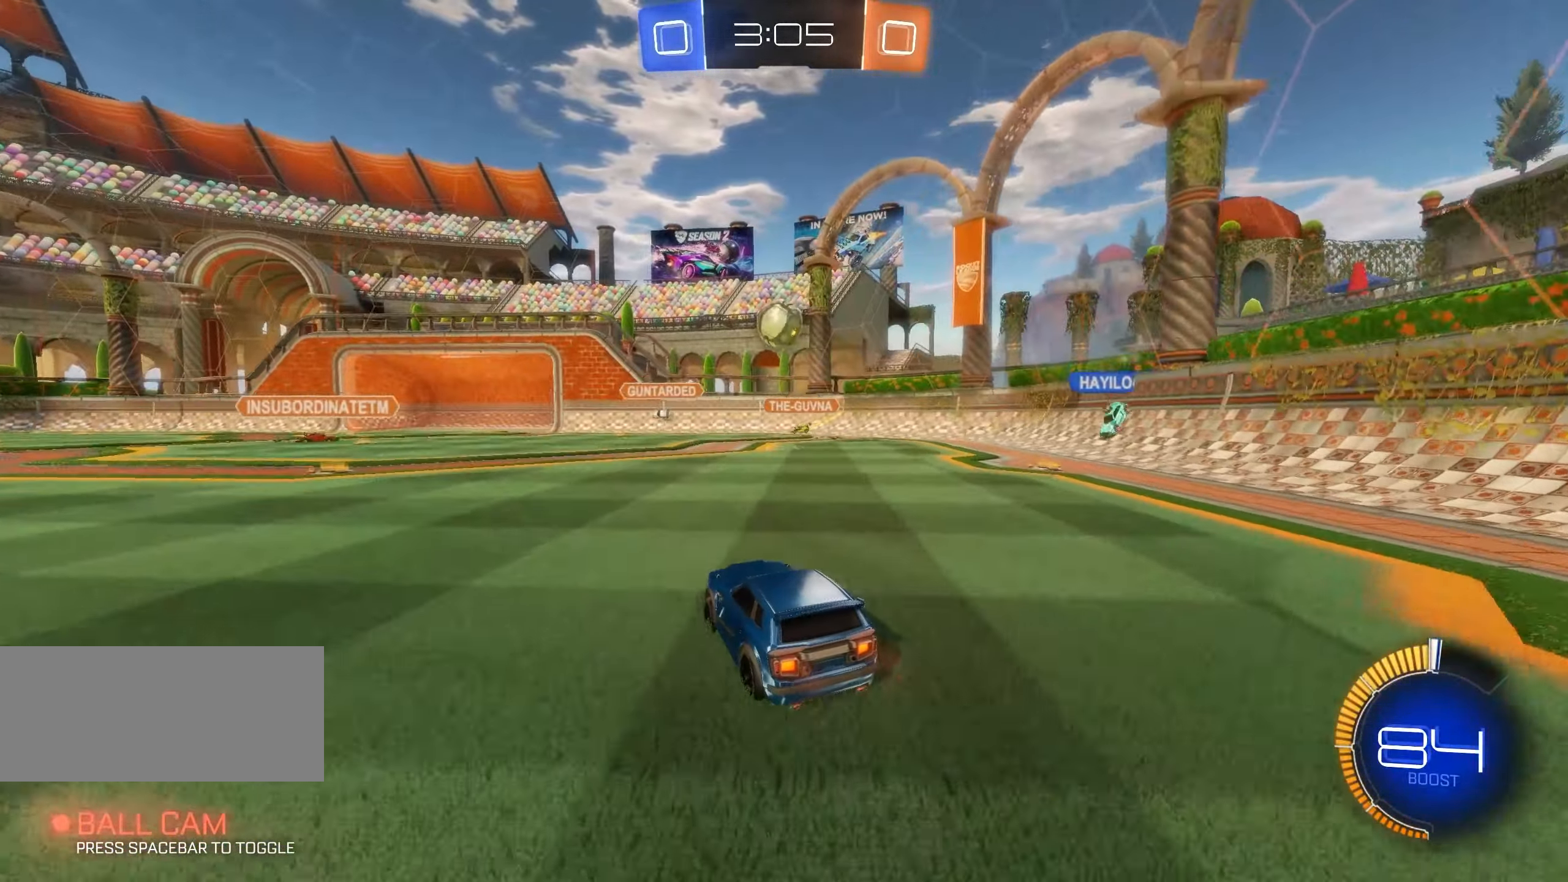
{"keys": [], "mouse": ["left"], "events": [[50, "mouse_left", "down"], [50, "w", "up"], [133, "mouse_right", "down"], [183, "s", "down"], [200, "space", "down"], [217, "d", "down"], [283, "s", "up"], [300, "mouse_right", "up"], [317, "space", "up"], [333, "d", "up"]]}
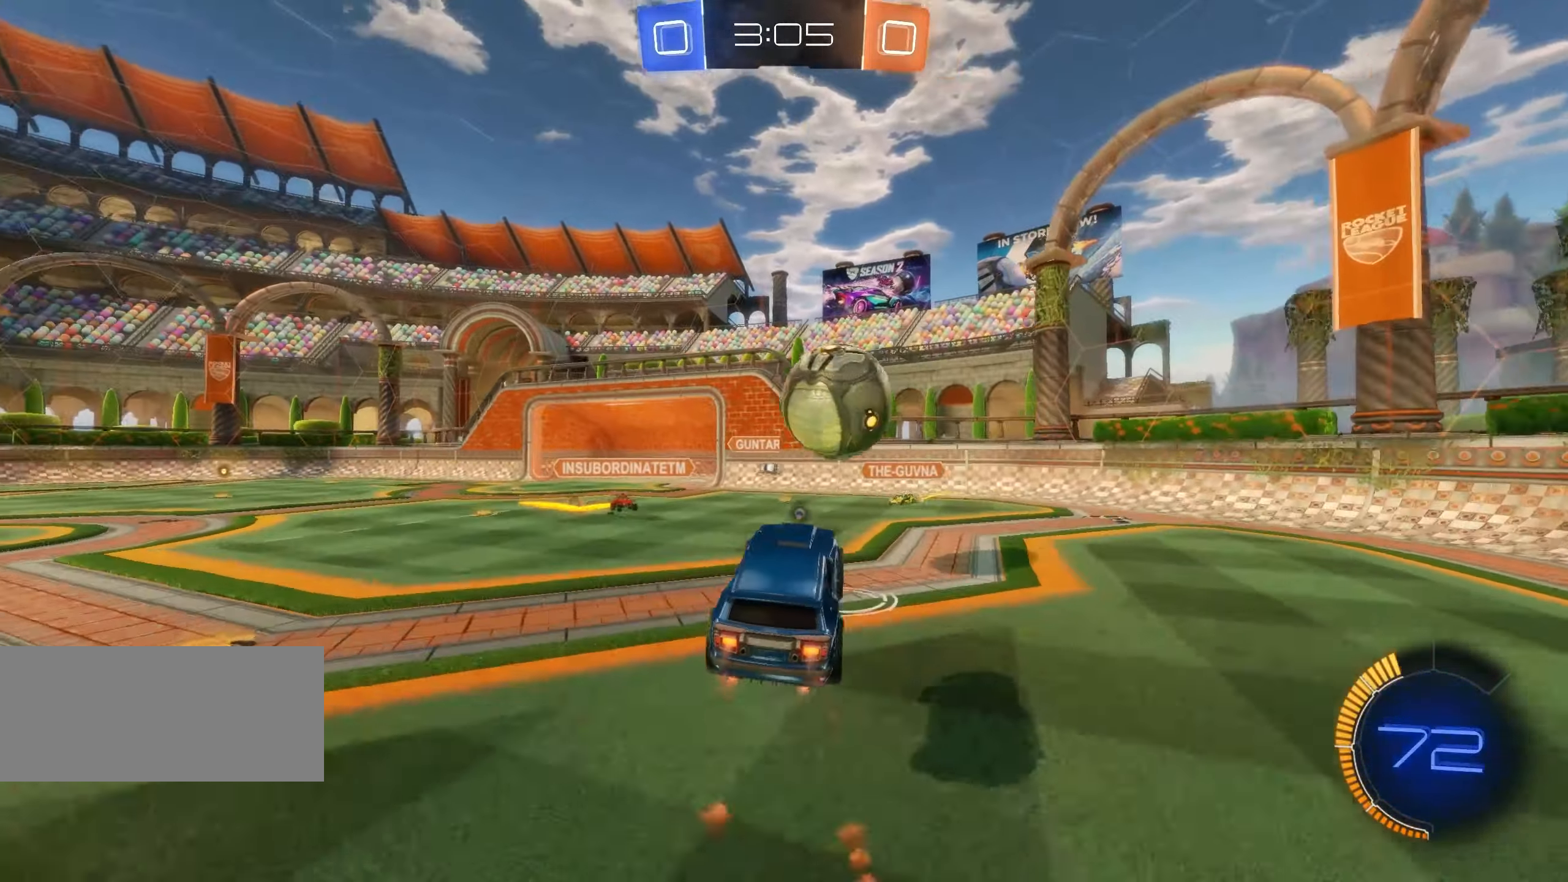
{"keys": ["a", "s", "shift"], "mouse": ["left", "right"], "events": [[17, "w", "down"], [33, "a", "down"], [50, "shift", "down"], [83, "mouse_right", "down"], [150, "s", "down"], [183, "w", "up"]]}
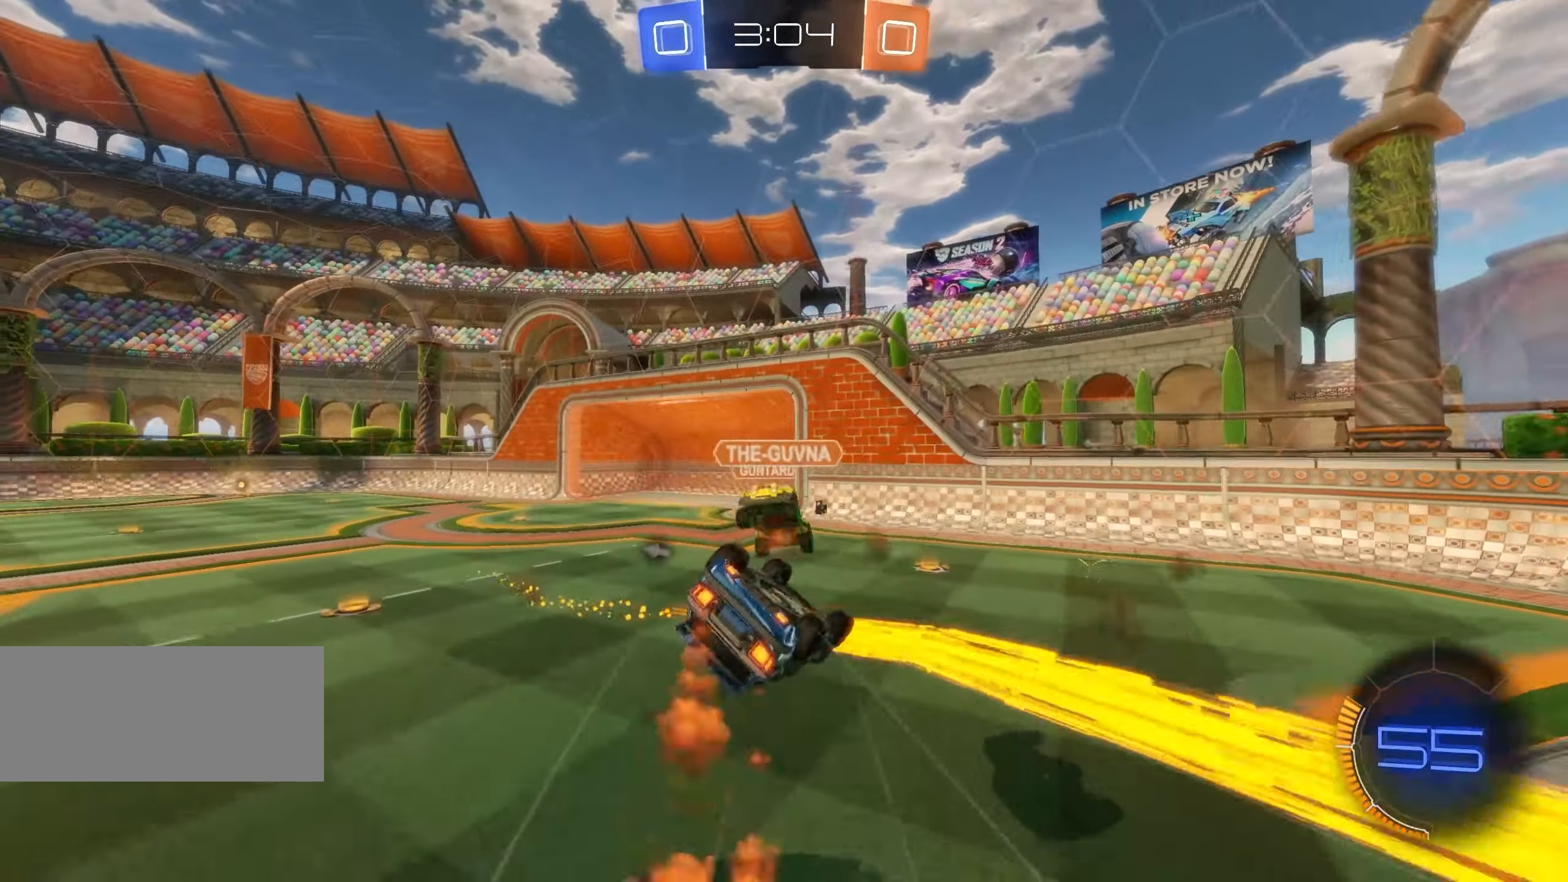
{"keys": ["q", "s", "shift"], "mouse": [], "events": [[83, "space", "down"], [100, "a", "up"], [150, "s", "up"], [250, "q", "down"], [250, "space", "up"], [267, "mouse_right", "up"], [333, "mouse_left", "up"], [350, "s", "down"]]}
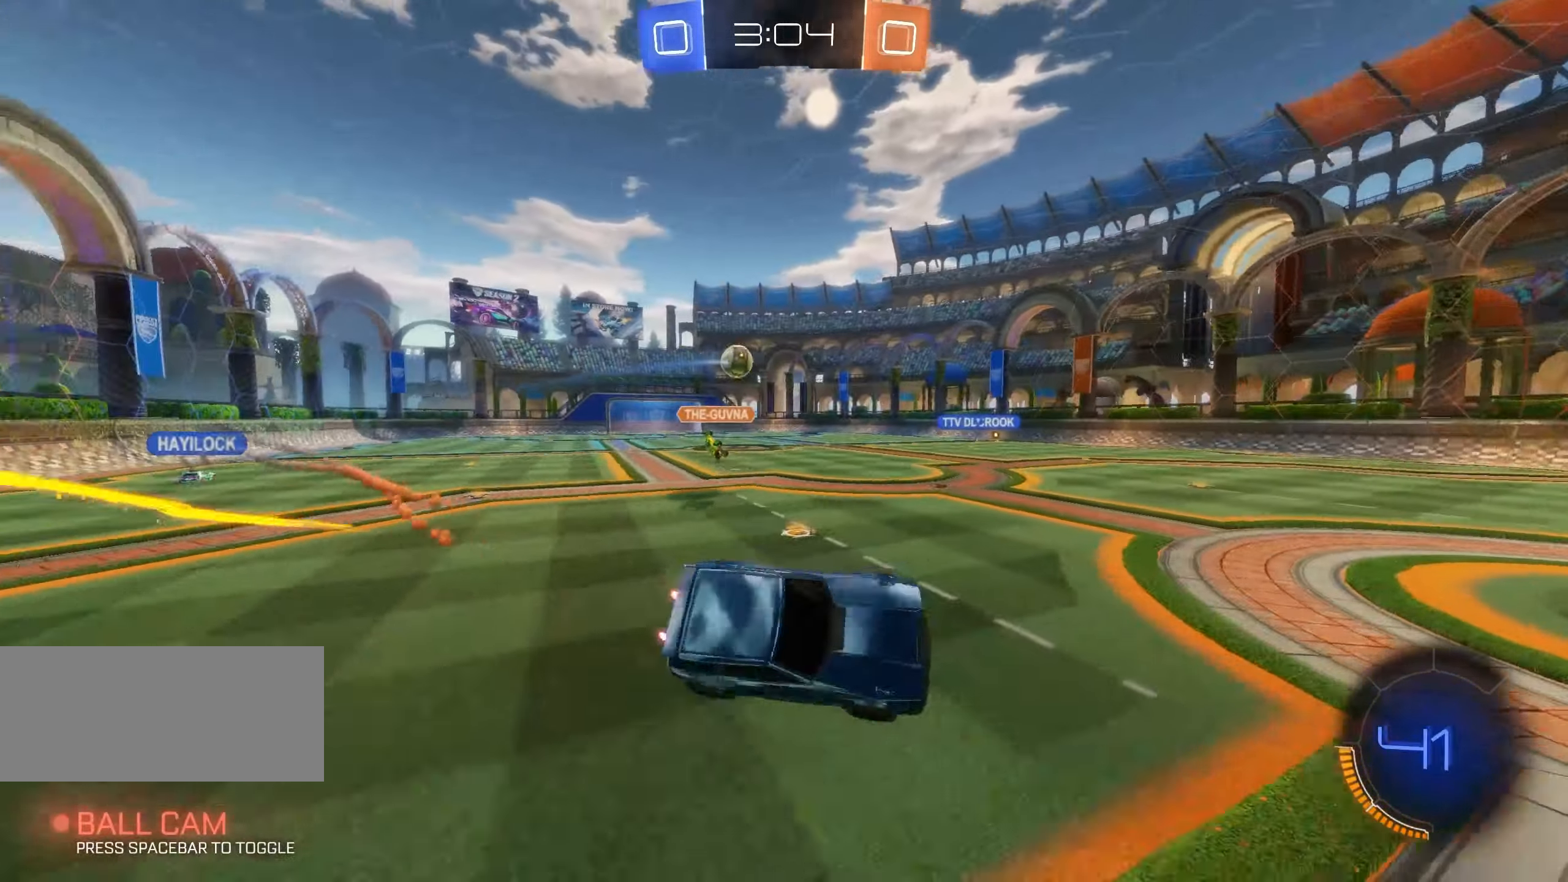
{"keys": ["a", "w"], "mouse": ["left"], "events": [[17, "q", "up"], [17, "s", "up"], [84, "shift", "up"], [234, "w", "down"], [317, "a", "down"], [400, "mouse_left", "down"]]}
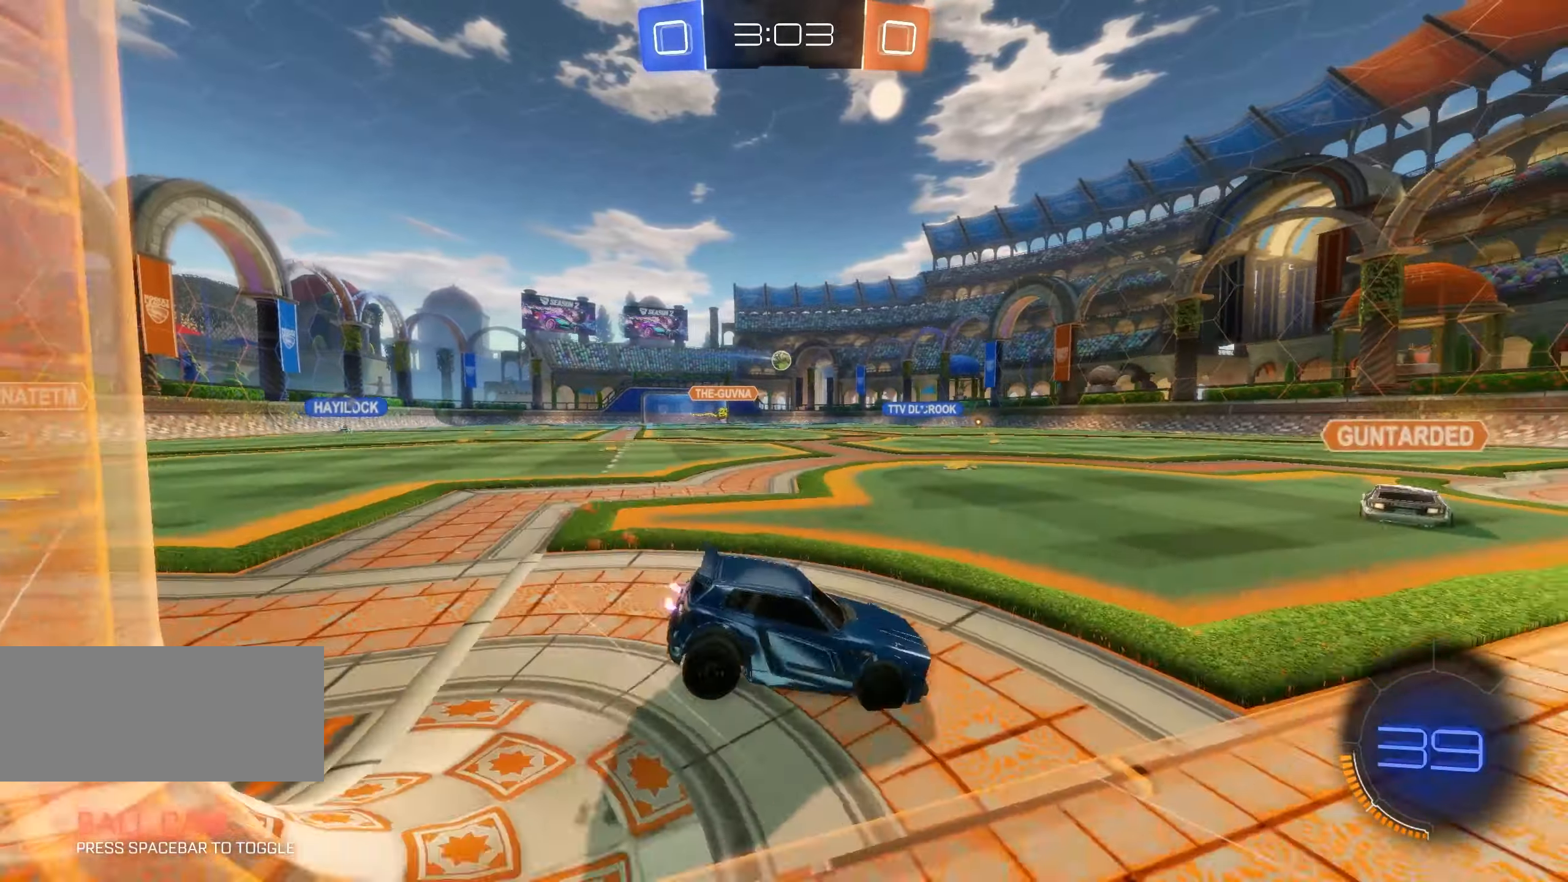
{"keys": ["a", "w"], "mouse": ["left"], "events": [[234, "a", "up"], [467, "a", "down"]]}
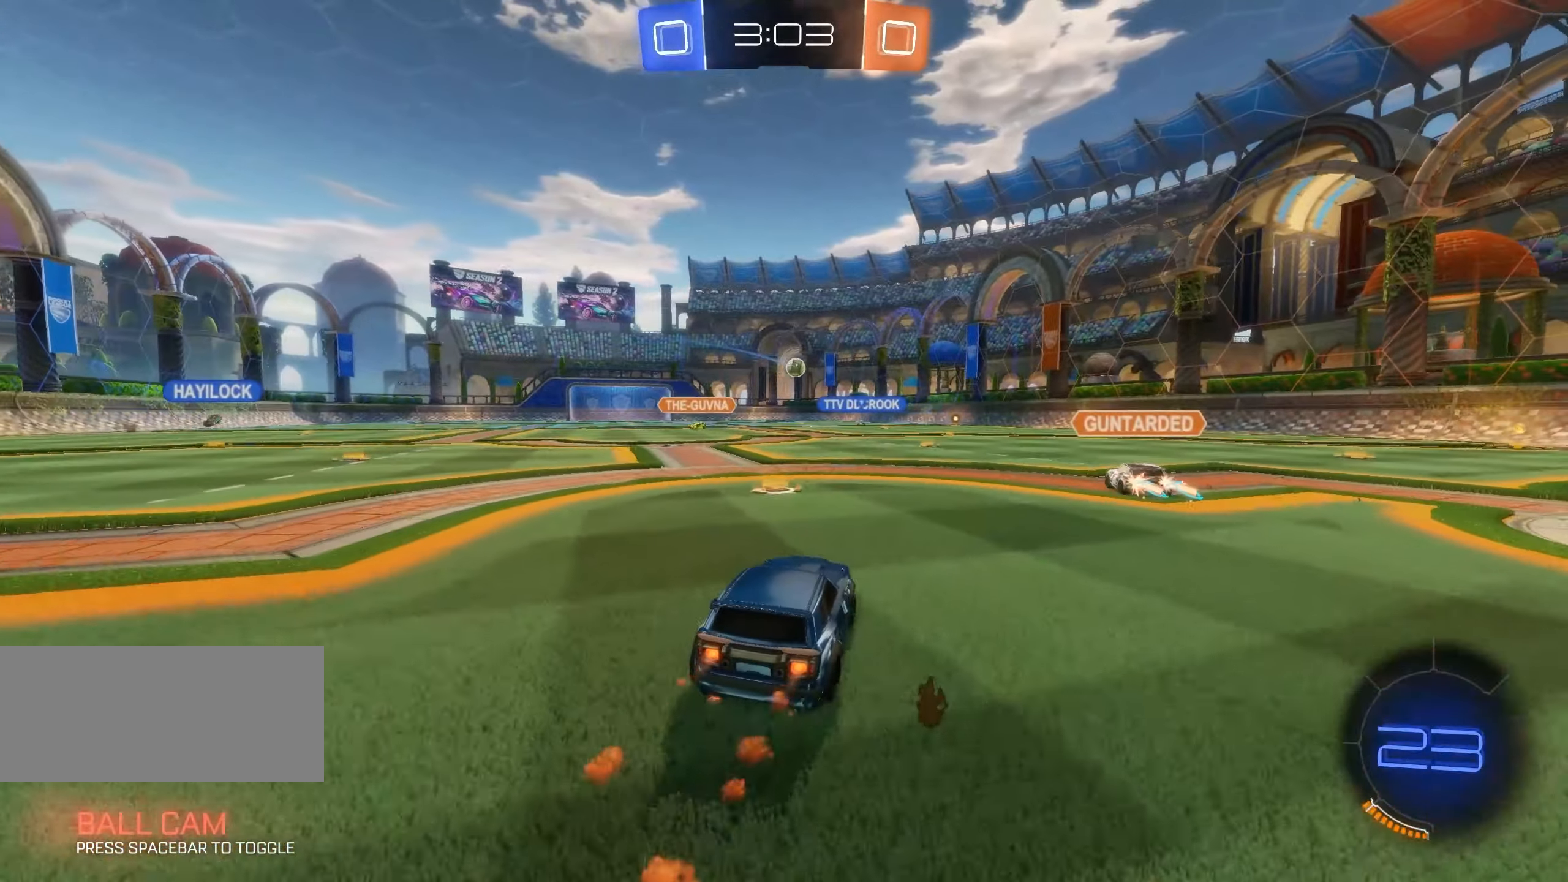
{"keys": ["a", "d", "q", "s", "shift"], "mouse": ["left", "right"], "events": [[134, "a", "up"], [234, "mouse_right", "down"], [234, "q", "down"], [284, "mouse_right", "up"], [284, "shift", "down"], [300, "space", "down"], [334, "mouse_right", "down"], [400, "w", "up"], [417, "space", "up"], [450, "a", "down"], [467, "s", "down"], [484, "d", "down"]]}
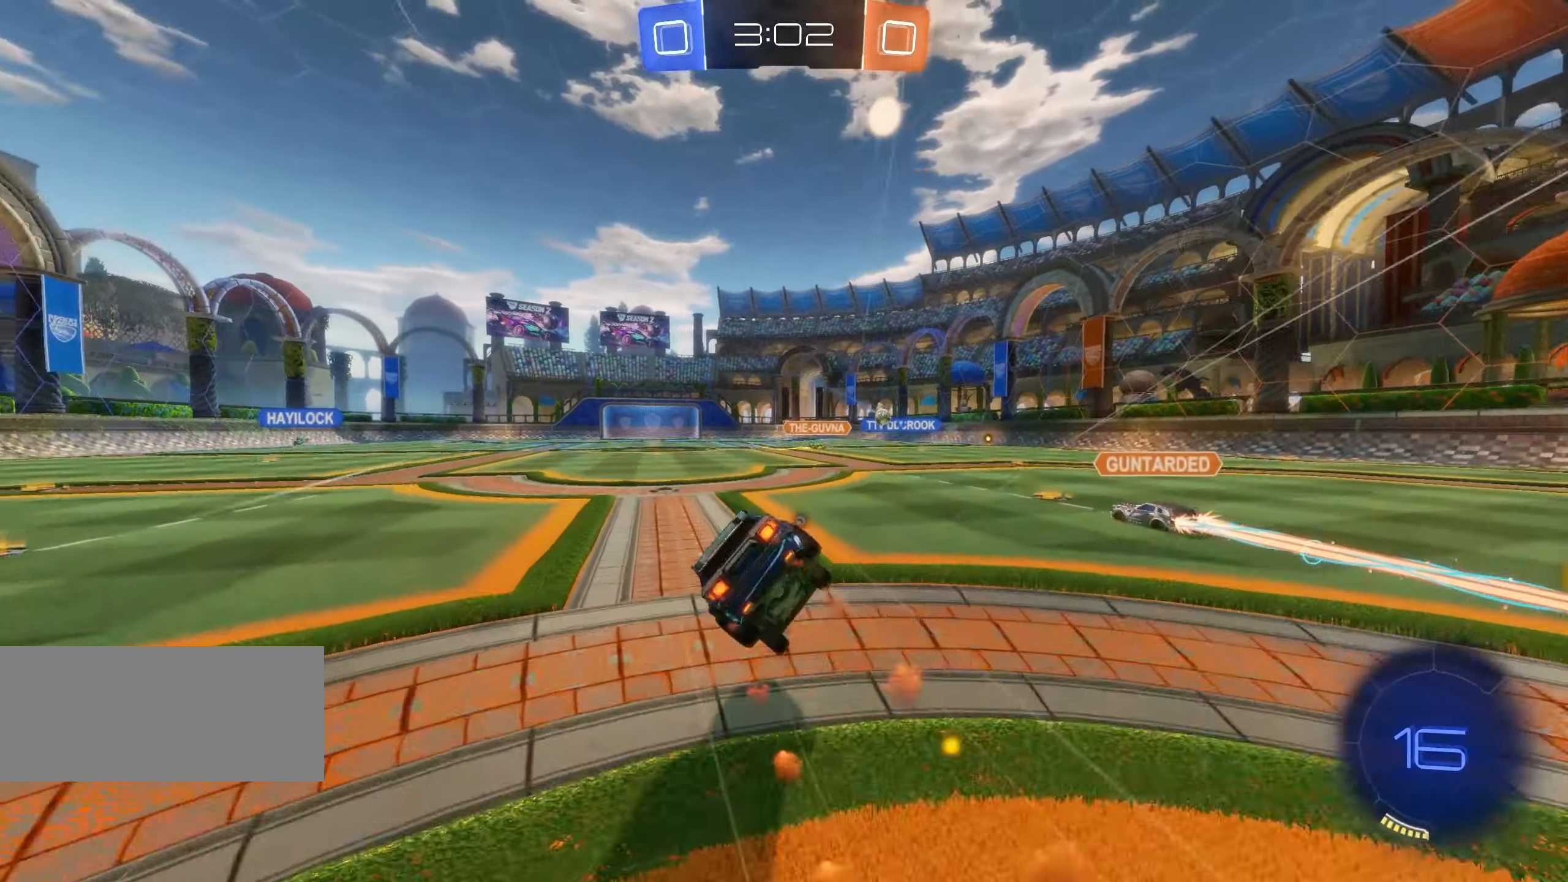
{"keys": ["q", "s", "shift"], "mouse": [], "events": [[50, "mouse_left", "up"], [50, "mouse_right", "up"], [67, "a", "up"], [150, "d", "up"], [167, "s", "up"], [217, "space", "down"], [350, "space", "up"], [467, "s", "down"]]}
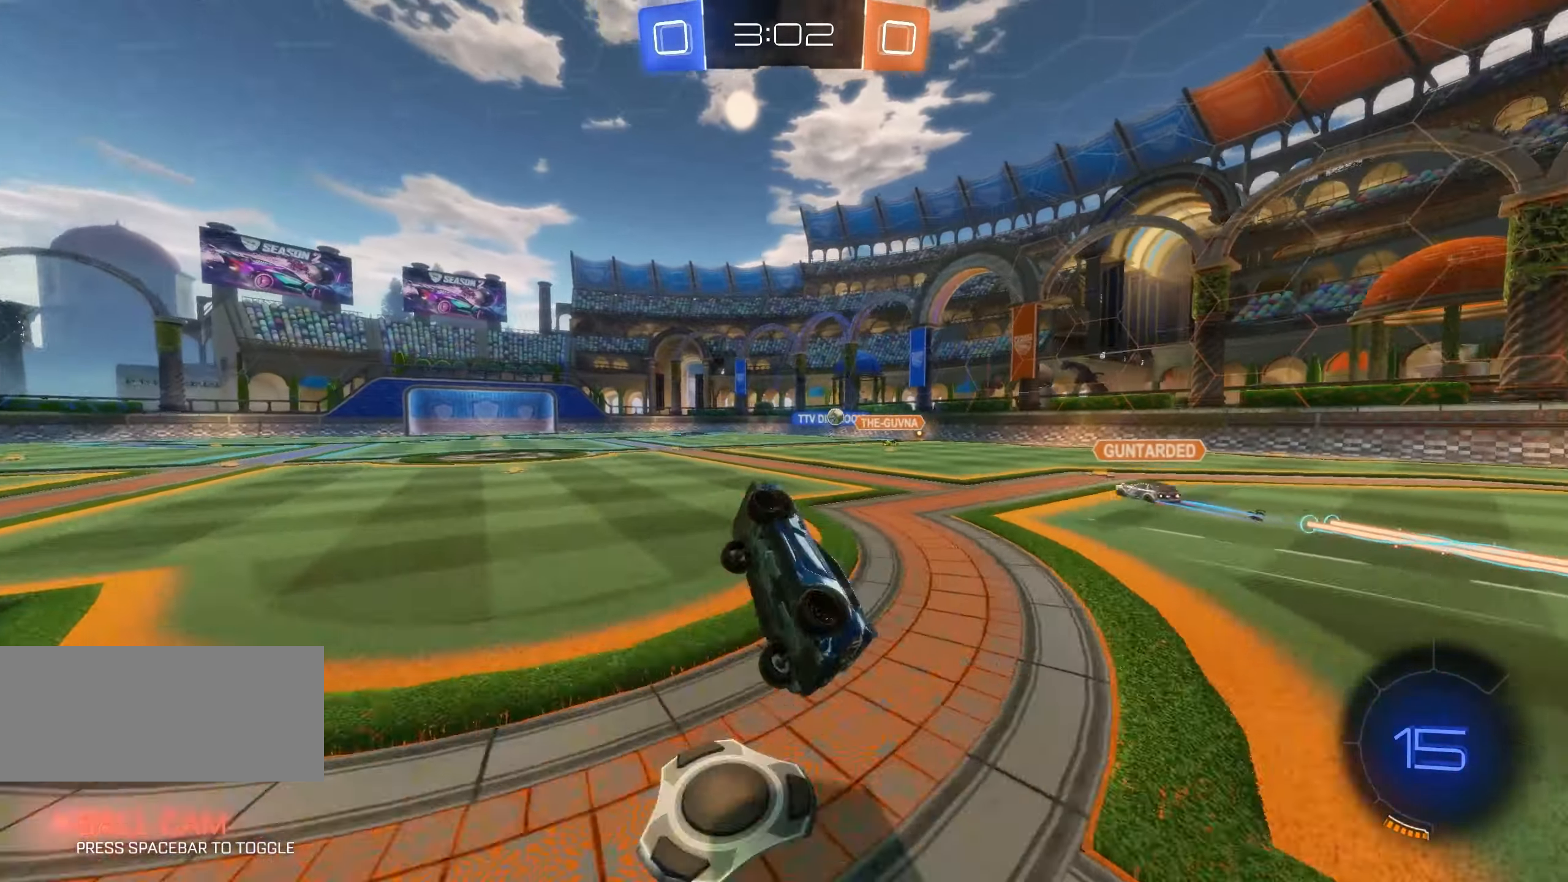
{"keys": ["a", "w"], "mouse": [], "events": [[134, "s", "up"], [150, "q", "up"], [200, "shift", "up"], [384, "w", "down"], [450, "a", "down"]]}
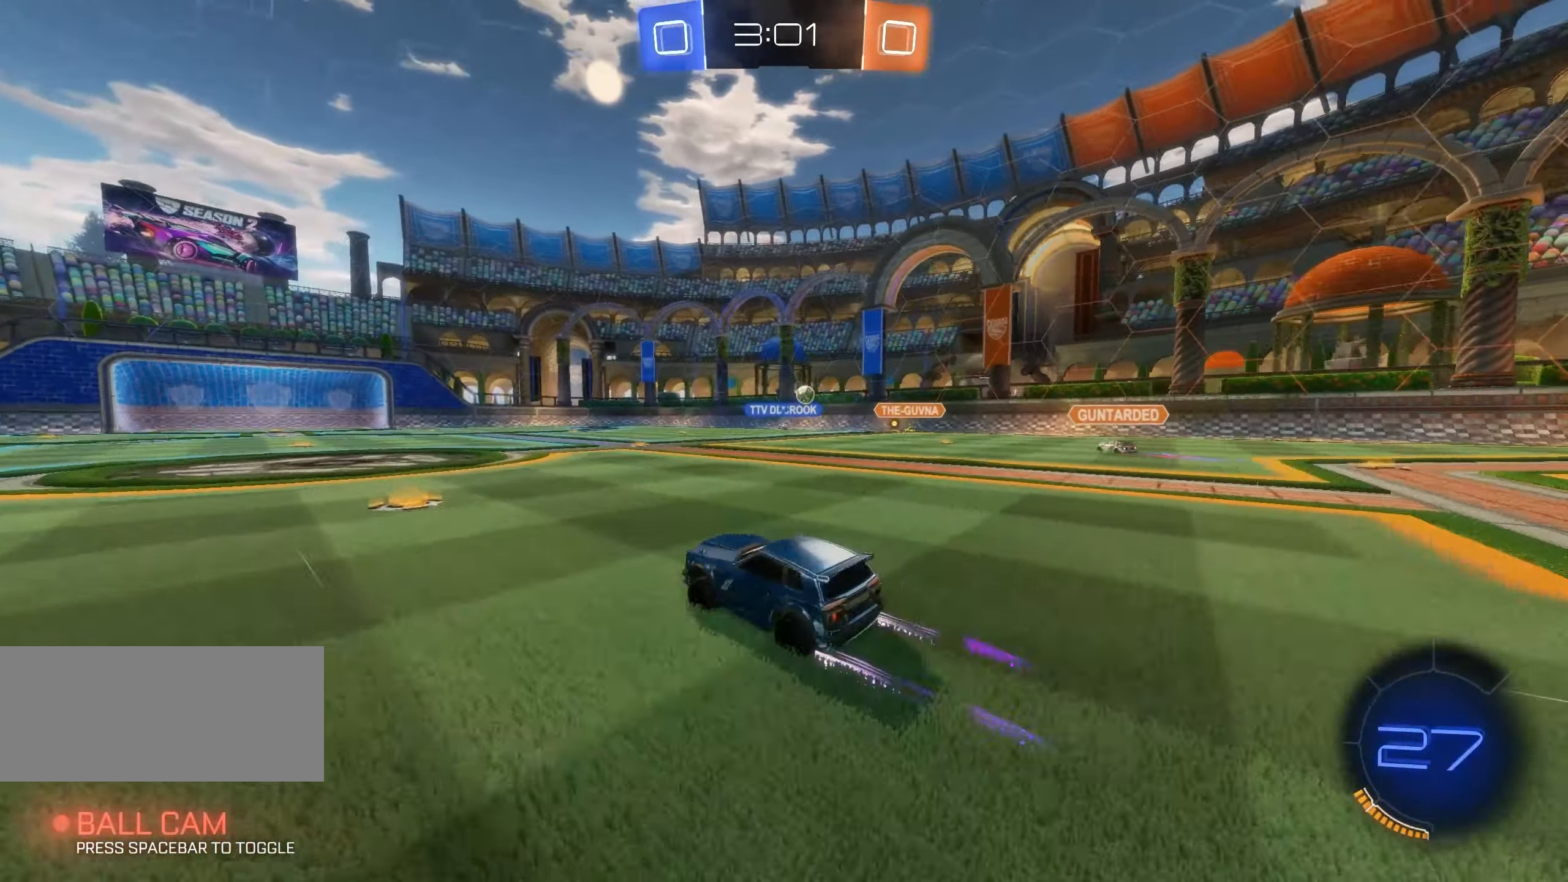
{"keys": ["w"], "mouse": [], "events": [[134, "space", "down"], [200, "mouse_left", "down"], [234, "space", "up"], [300, "mouse_left", "up"], [350, "mouse_left", "down"], [400, "space", "down"], [467, "mouse_left", "up"], [484, "a", "up"], [500, "space", "up"]]}
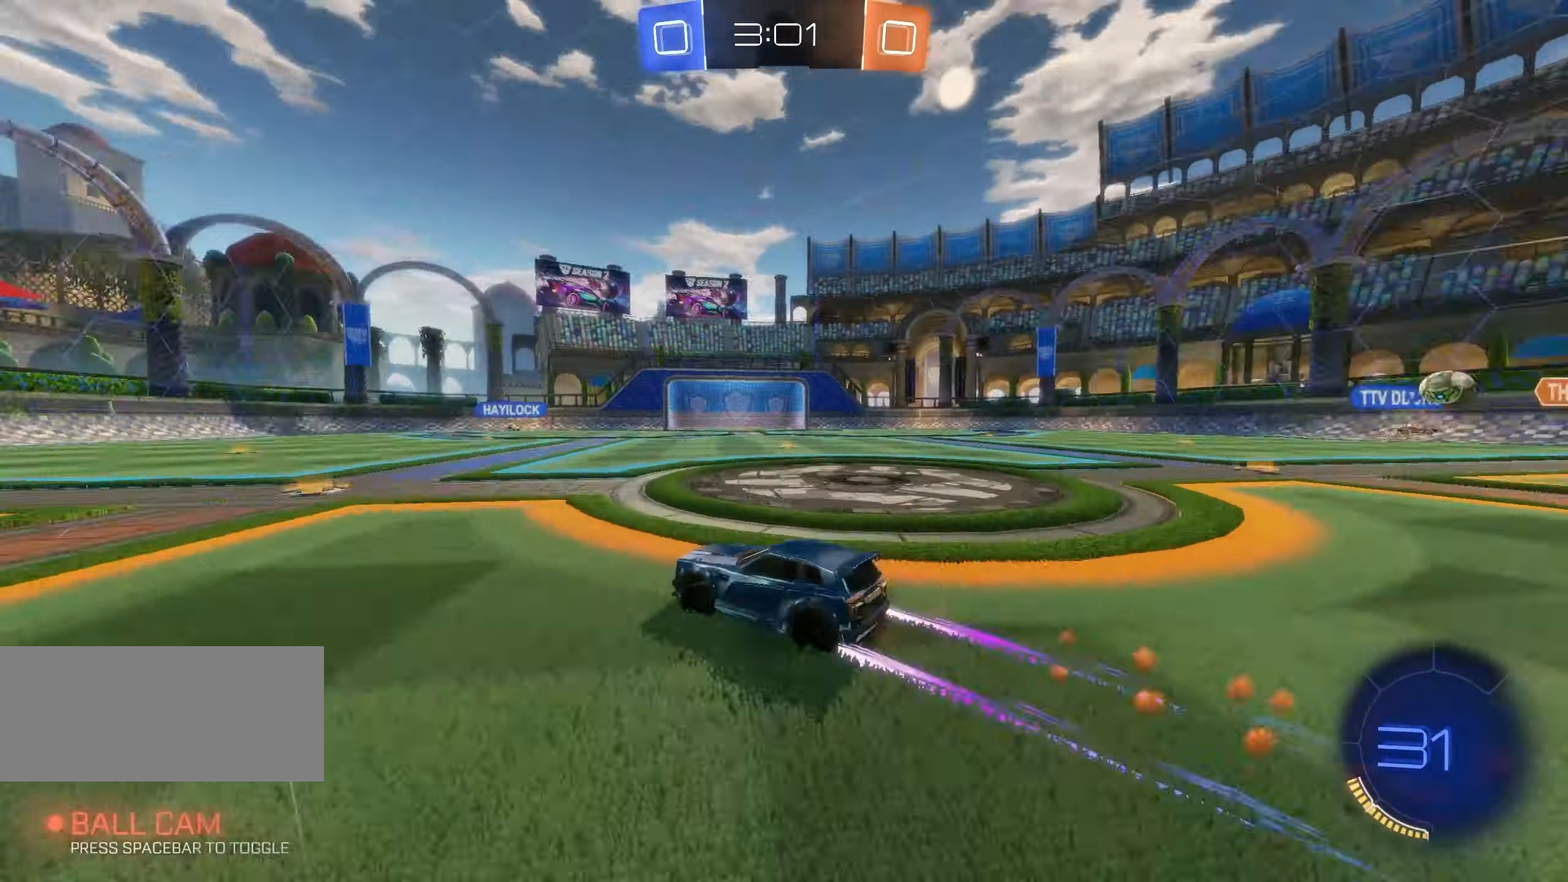
{"keys": ["w"], "mouse": [], "events": [[134, "mouse_left", "down"], [234, "d", "down"], [234, "mouse_left", "up"], [284, "mouse_left", "down"], [434, "mouse_left", "up"], [467, "d", "up"]]}
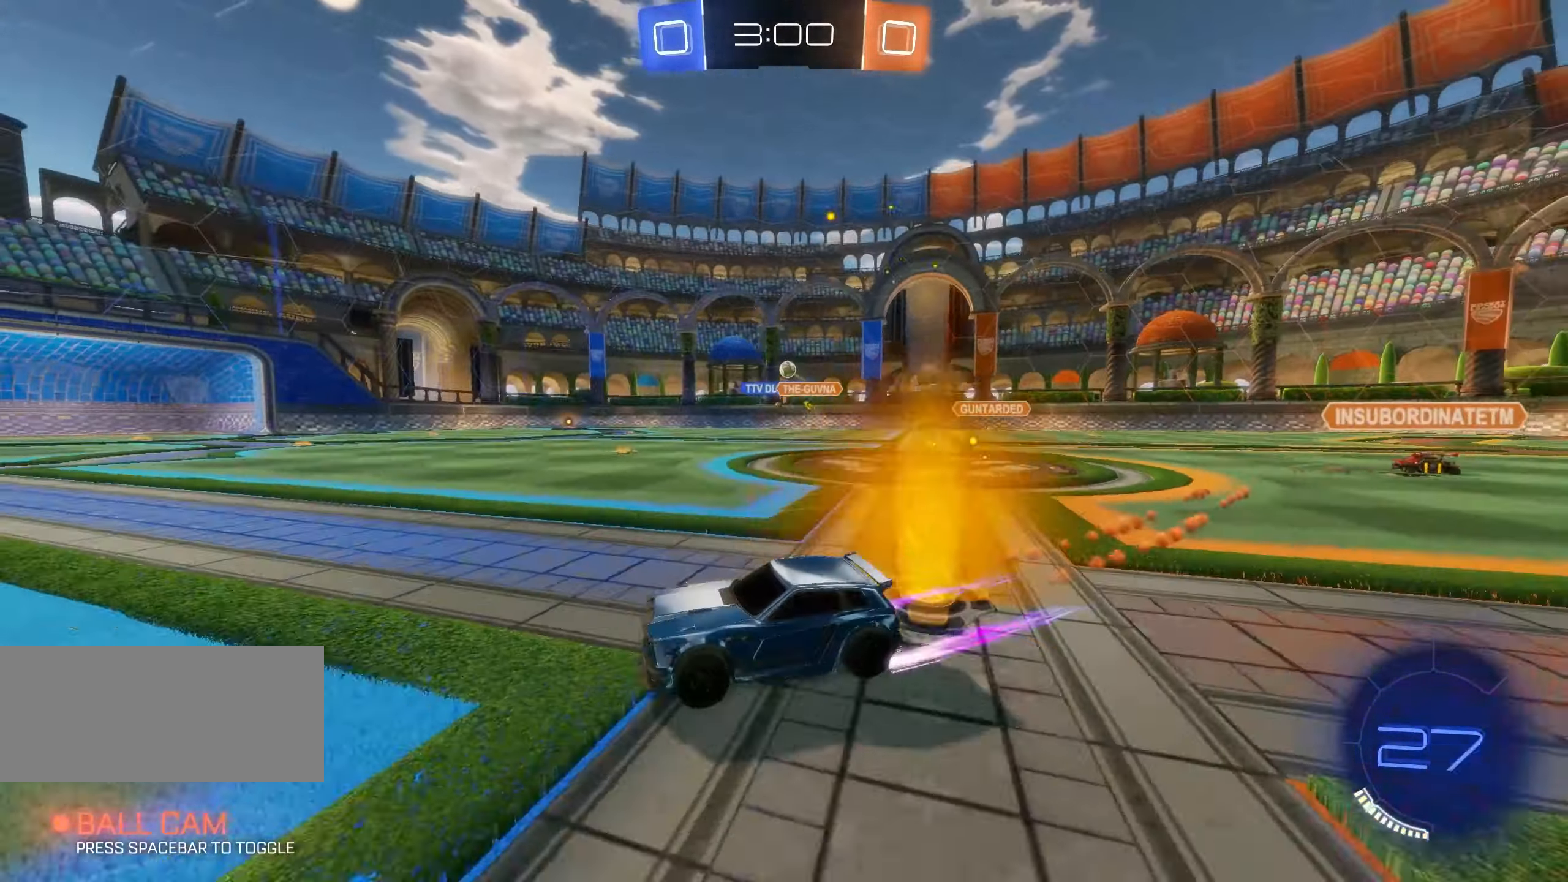
{"keys": ["space", "w"], "mouse": [], "events": [[417, "space", "down"]]}
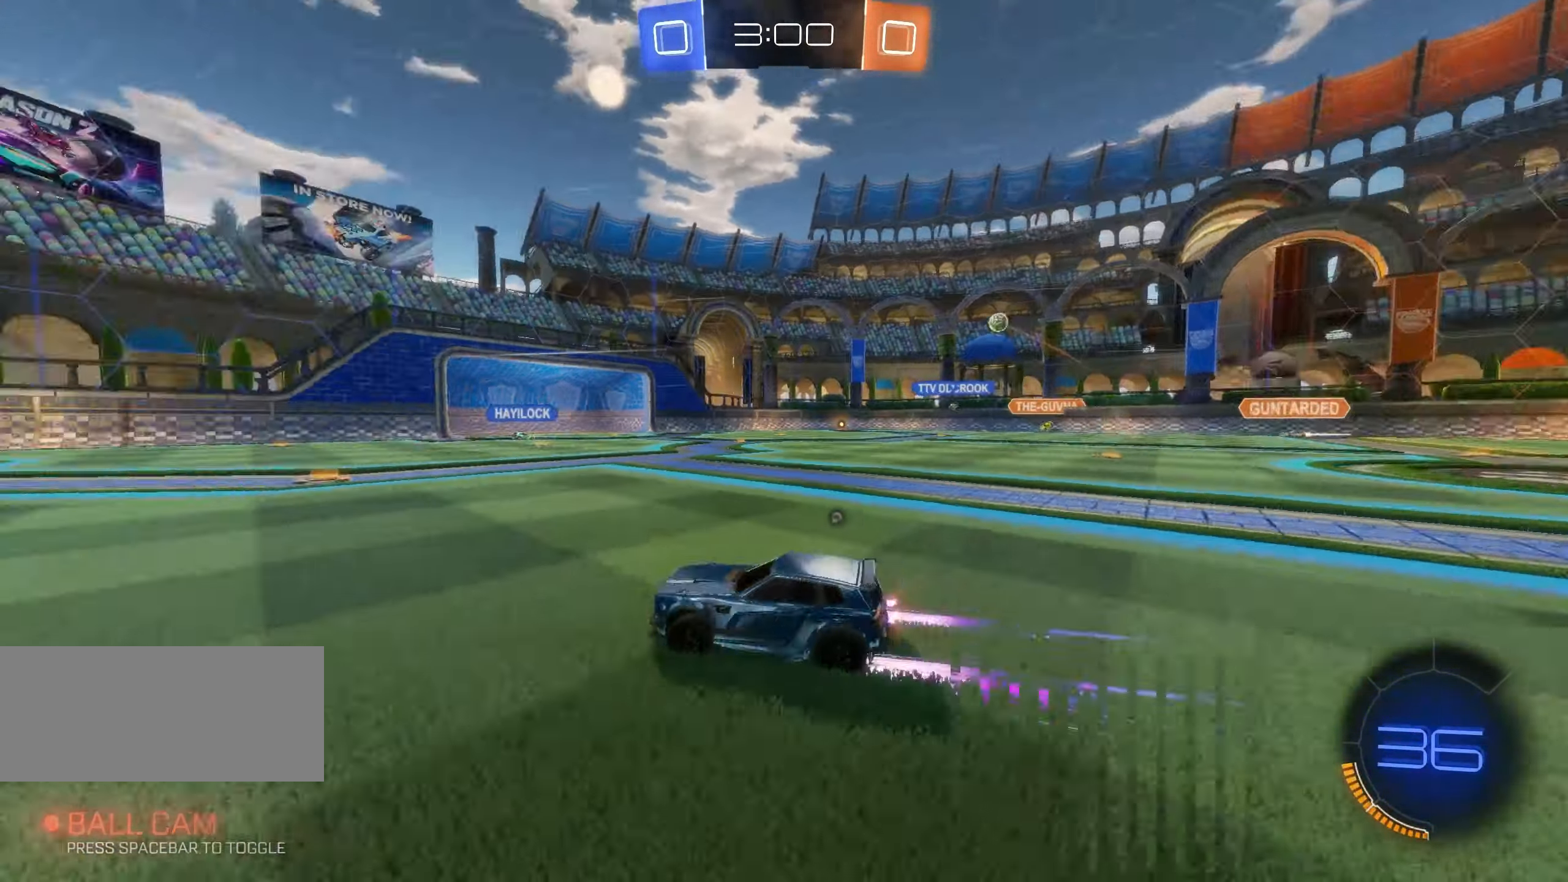
{"keys": ["space", "w"], "mouse": [], "events": [[34, "space", "up"], [284, "d", "down"], [400, "d", "up"], [484, "space", "down"]]}
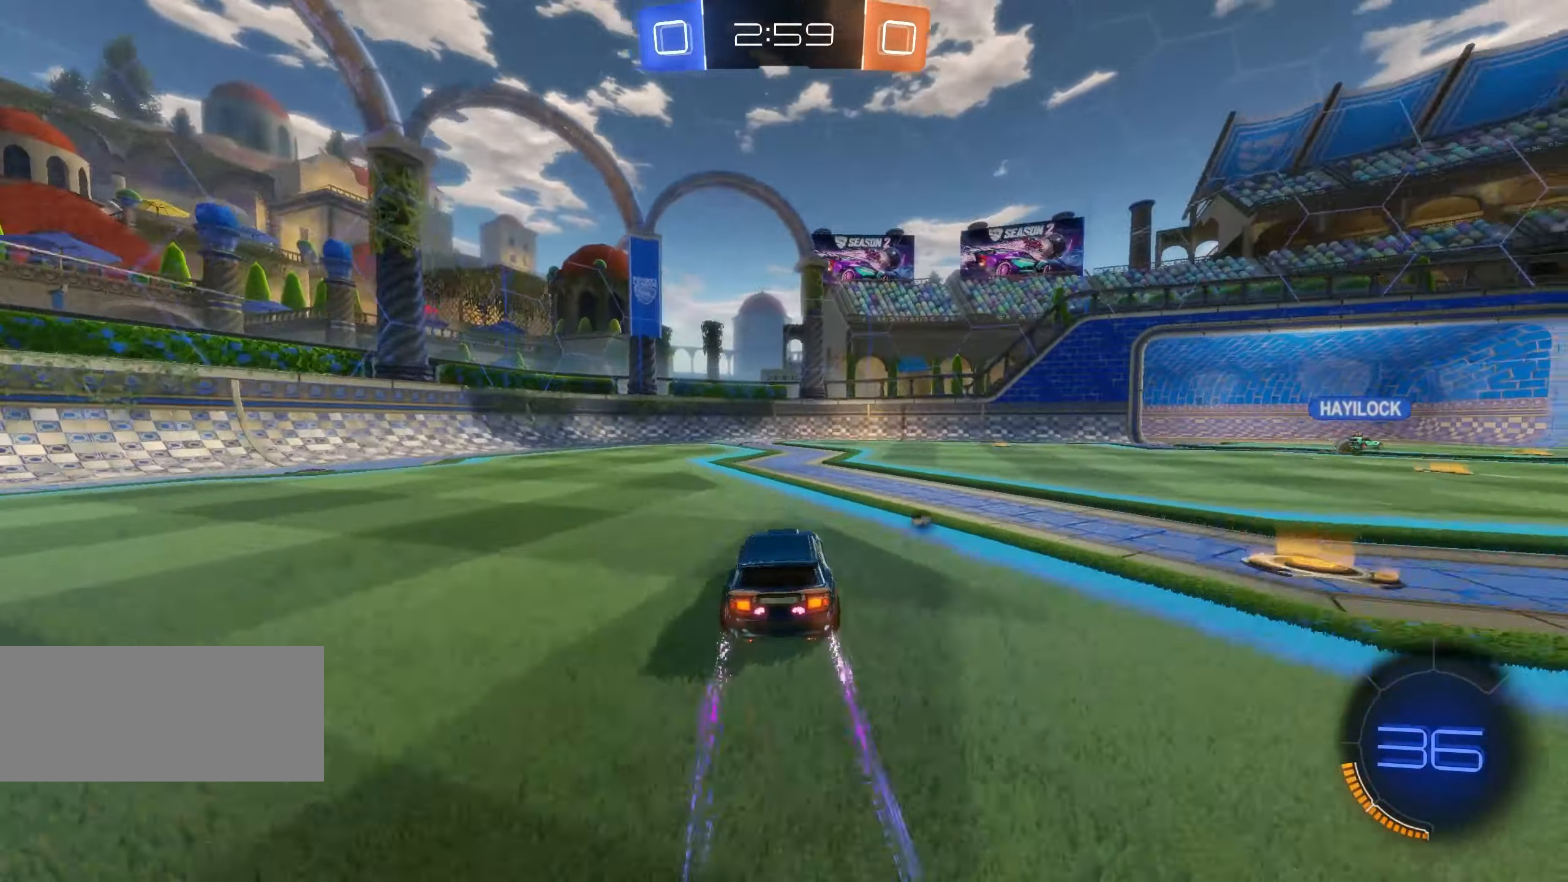
{"keys": ["d", "shift", "w"], "mouse": [], "events": [[84, "space", "up"], [350, "d", "down"], [484, "shift", "down"]]}
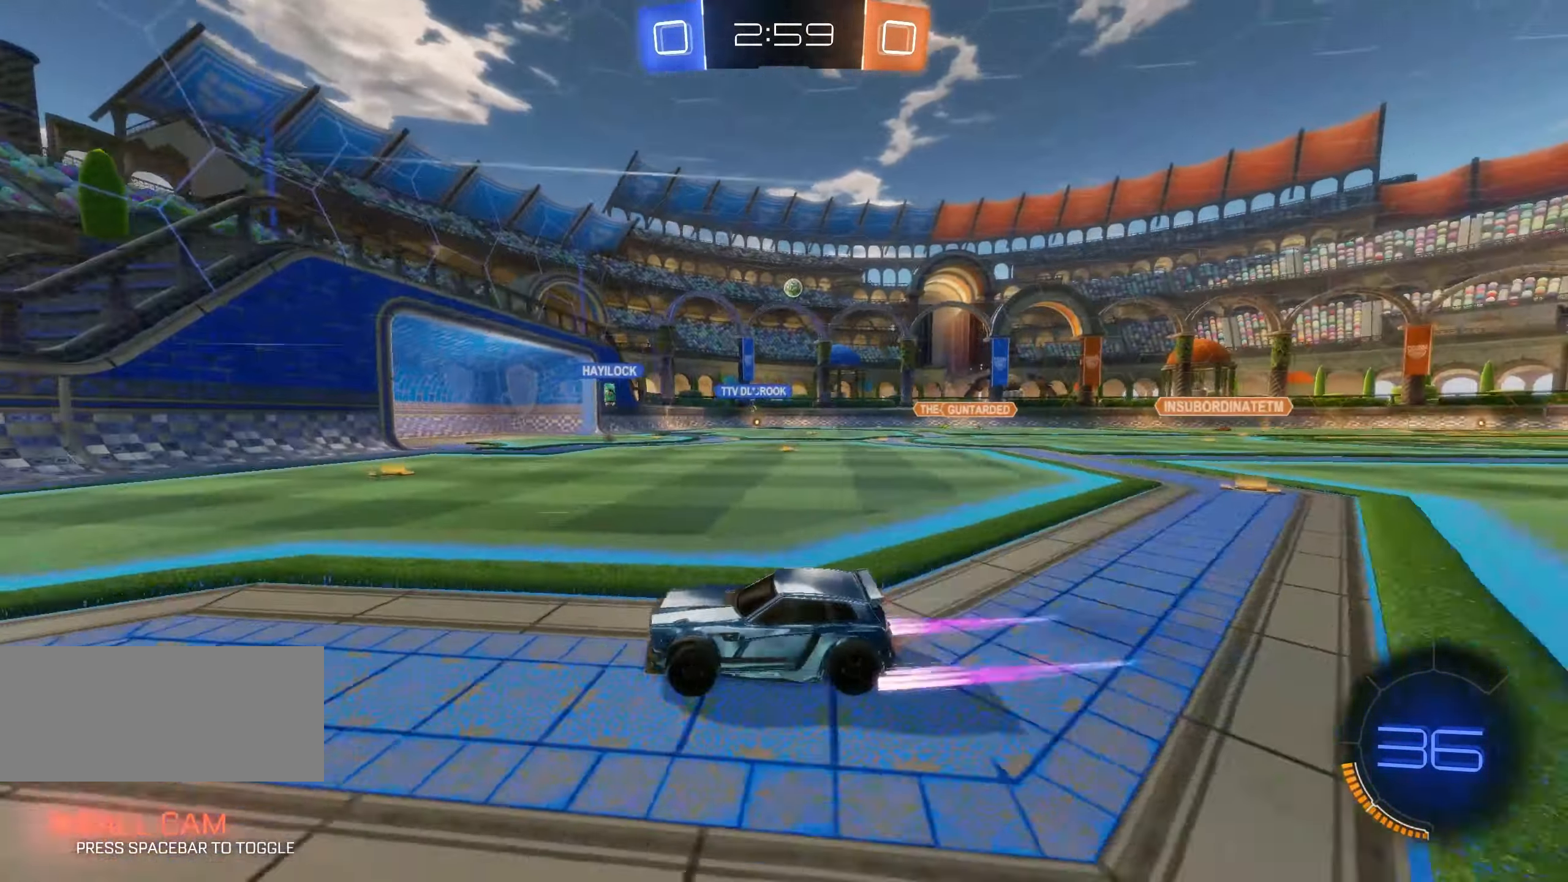
{"keys": ["w"], "mouse": [], "events": [[100, "shift", "up"], [433, "d", "up"]]}
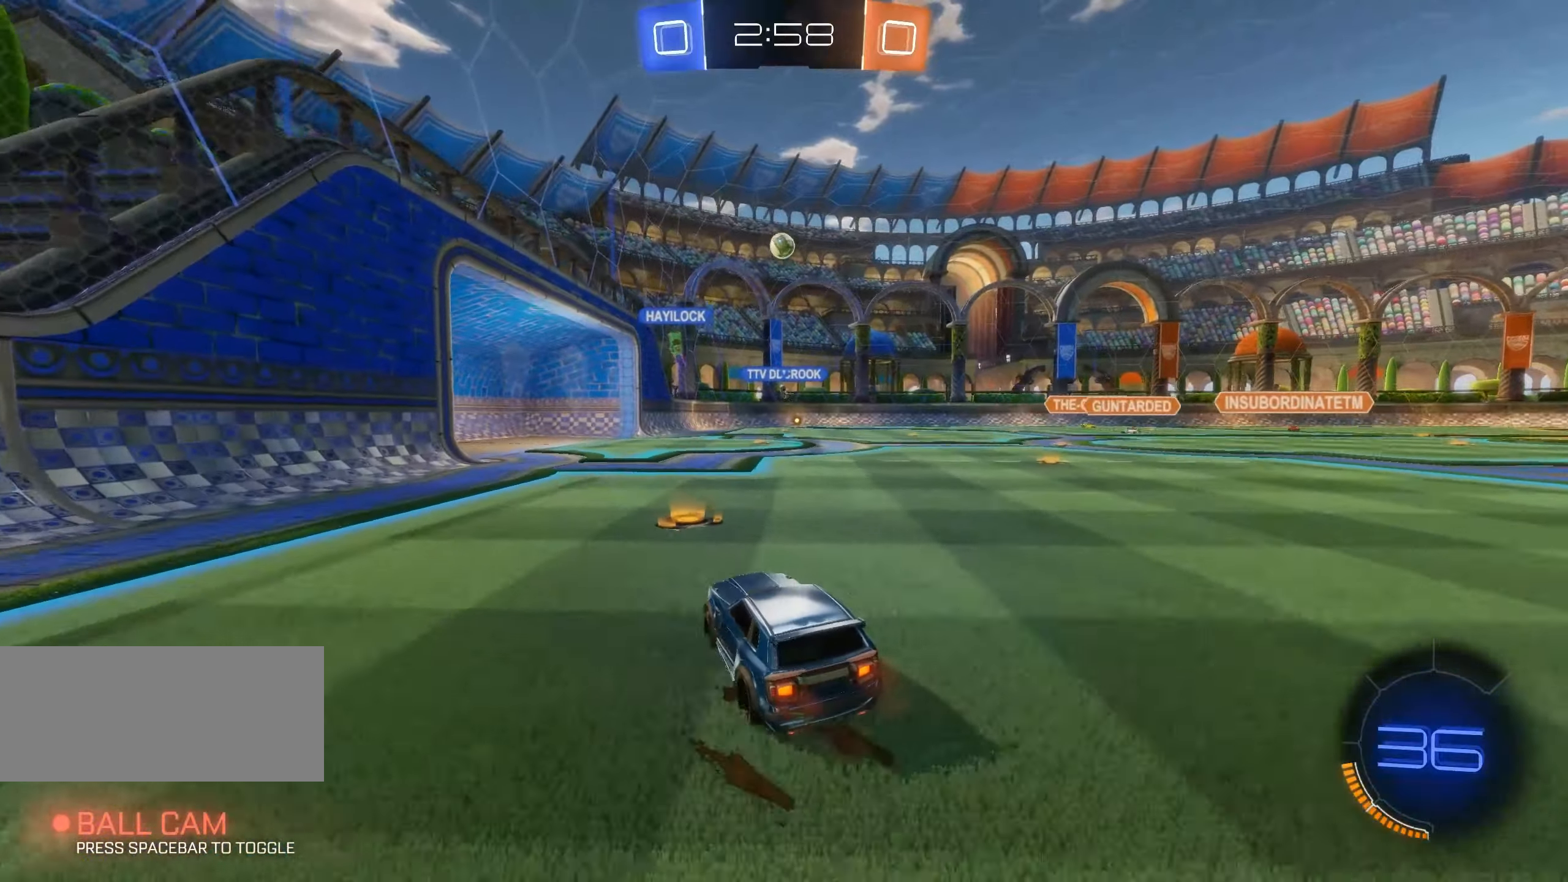
{"keys": ["w"], "mouse": [], "events": [[66, "a", "down"], [166, "a", "up"]]}
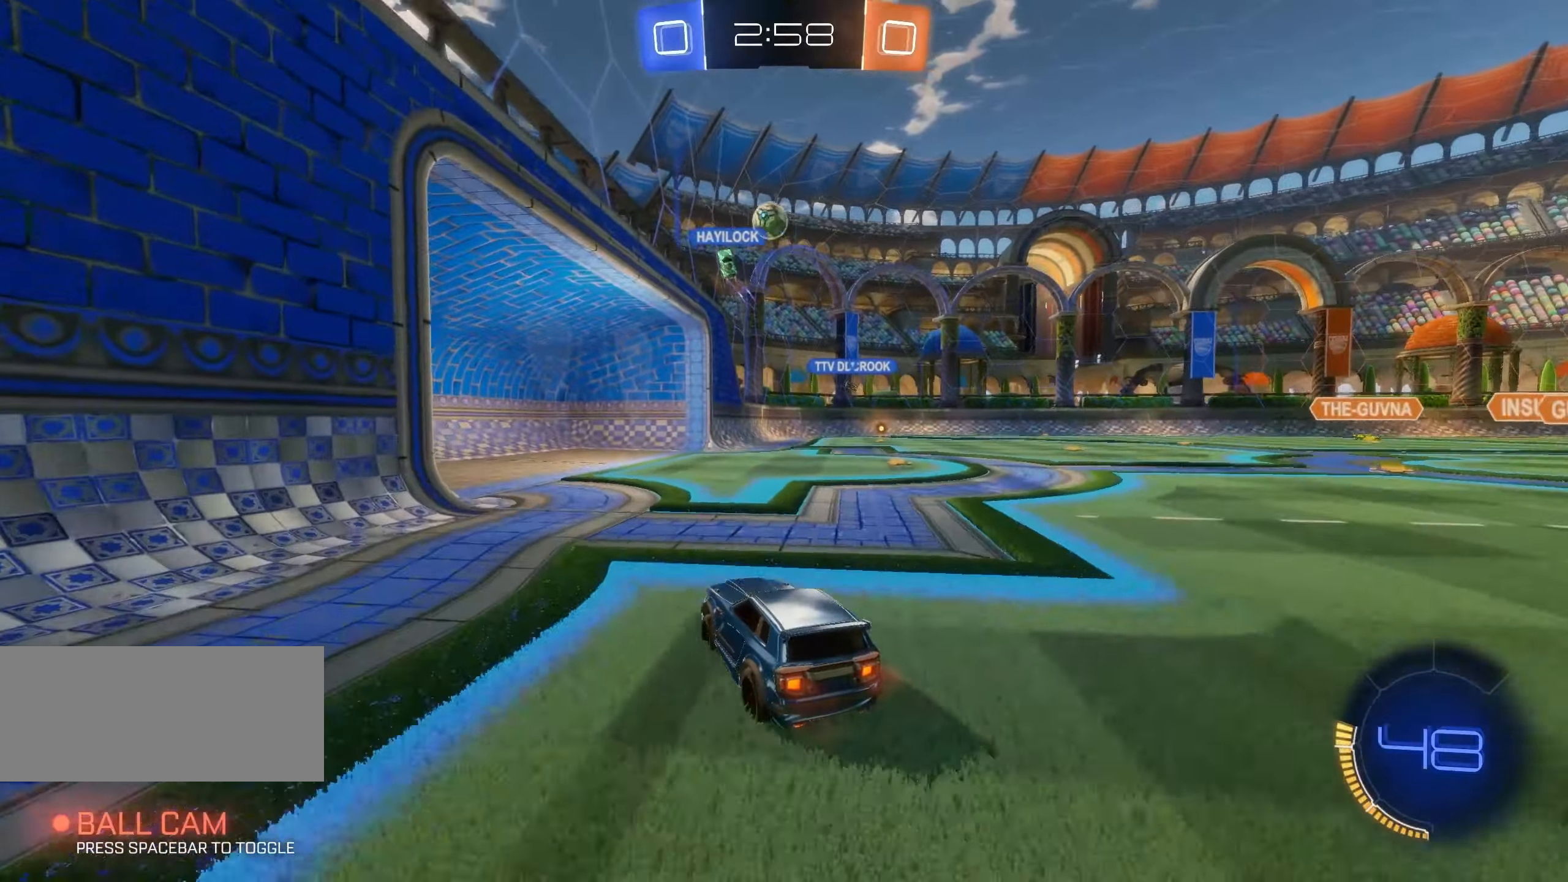
{"keys": ["d", "w"], "mouse": [], "events": [[83, "d", "down"]]}
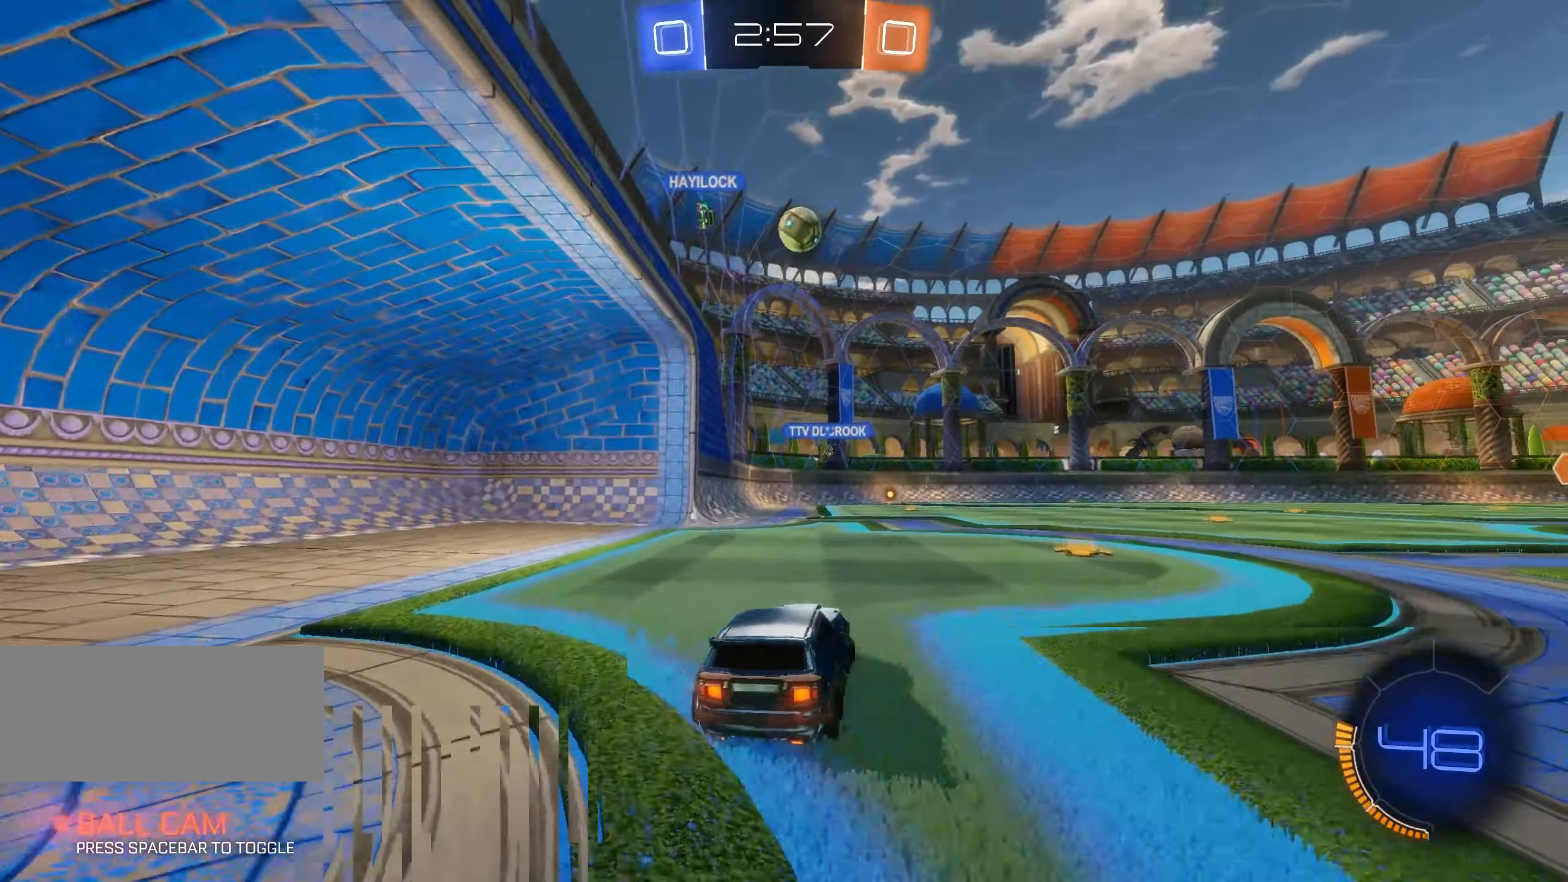
{"keys": ["a", "w"], "mouse": [], "events": [[366, "a", "down"], [366, "d", "up"]]}
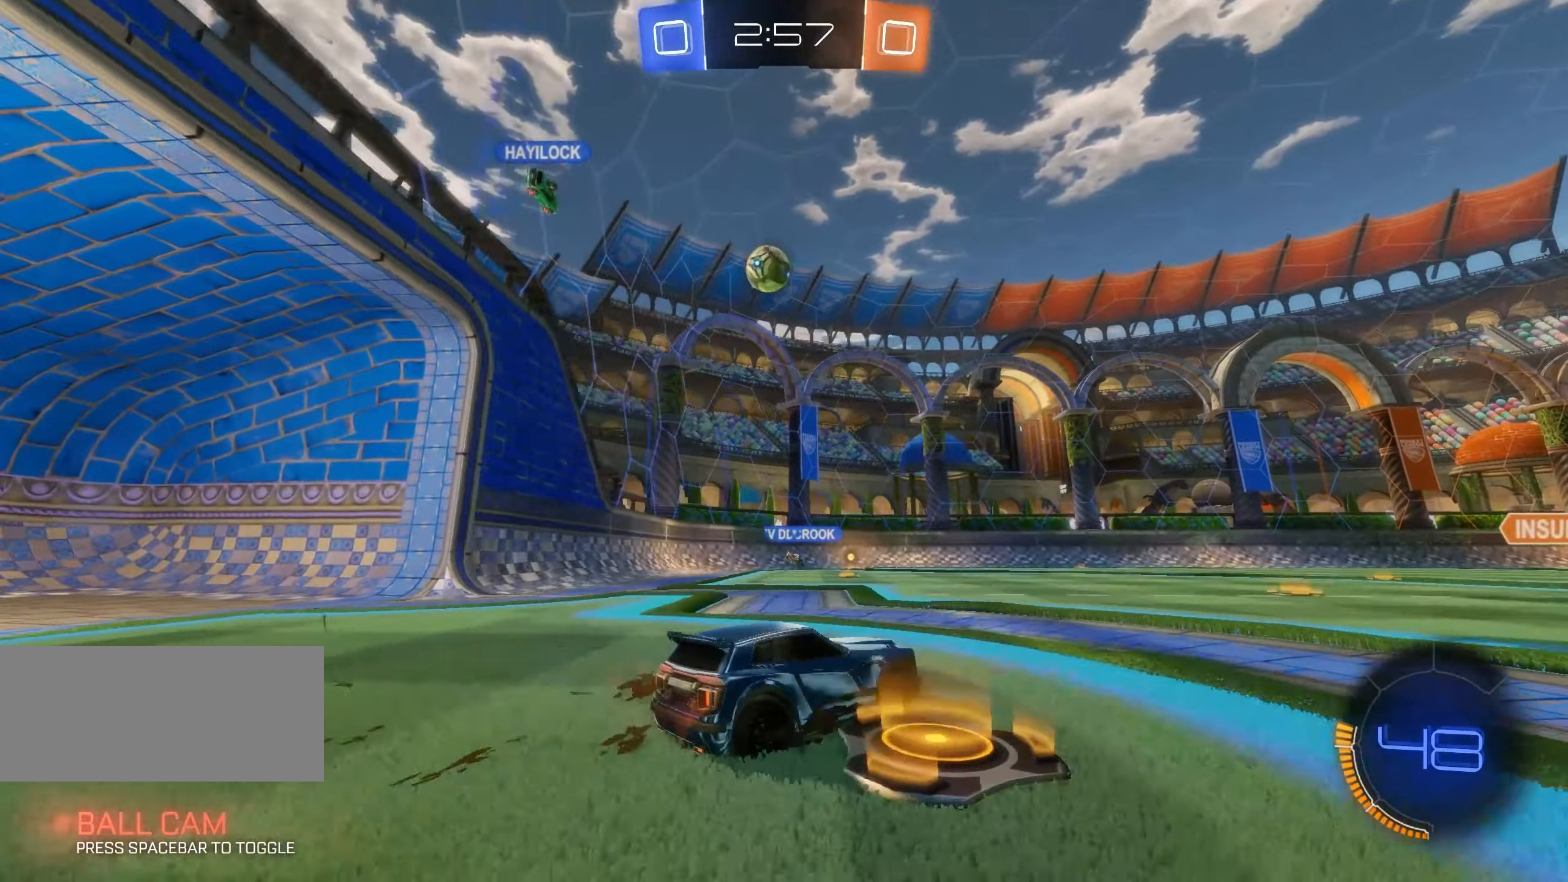
{"keys": ["w"], "mouse": [], "events": [[400, "a", "up"]]}
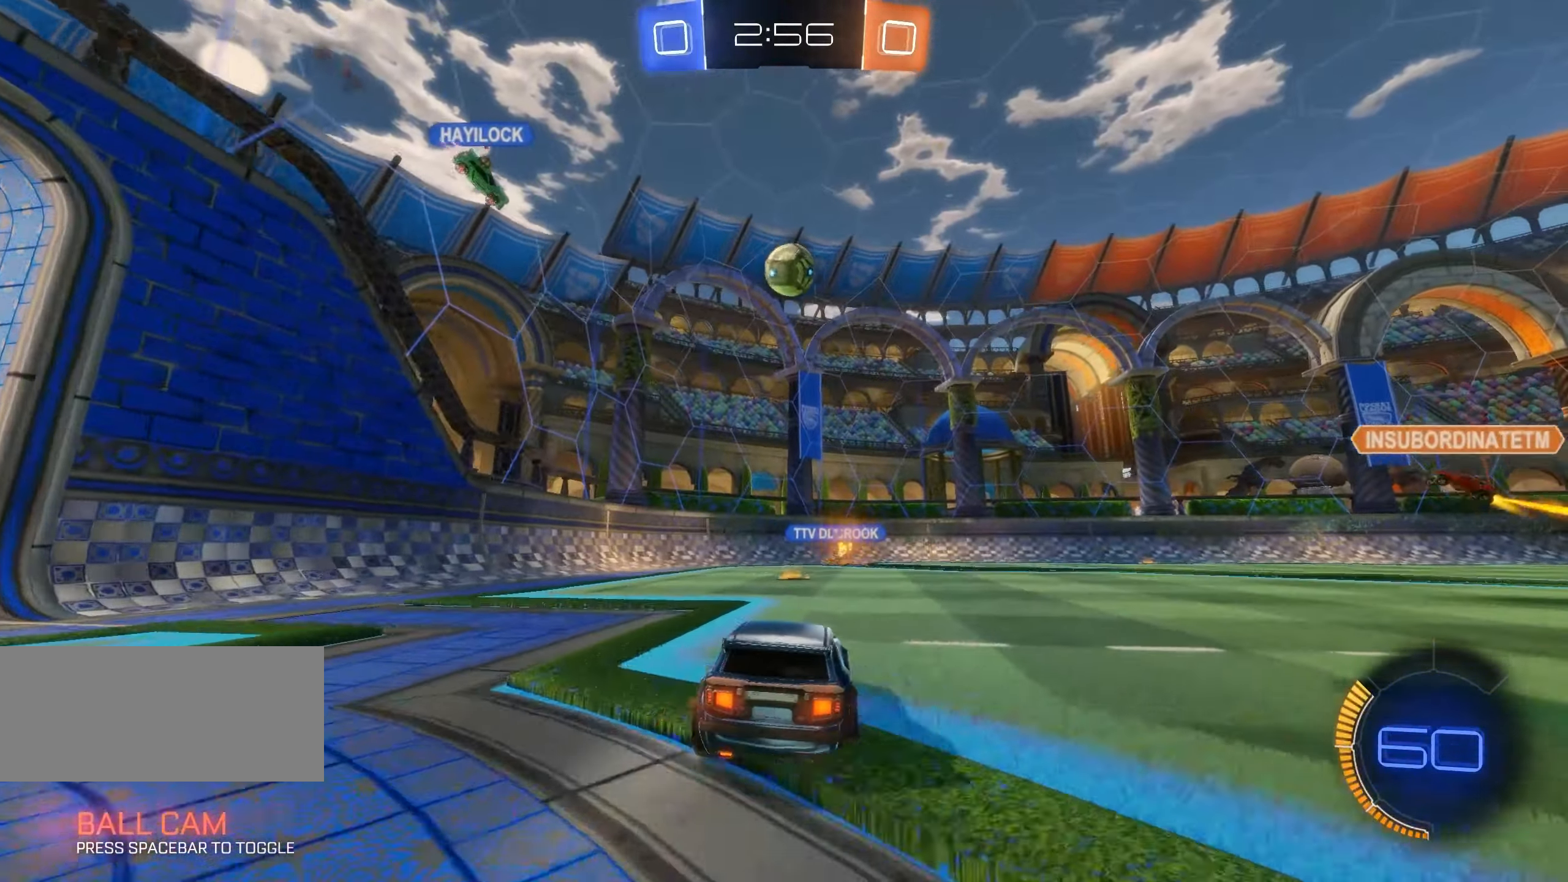
{"keys": ["a", "w"], "mouse": [], "events": [[216, "a", "down"], [283, "shift", "down"], [416, "shift", "up"]]}
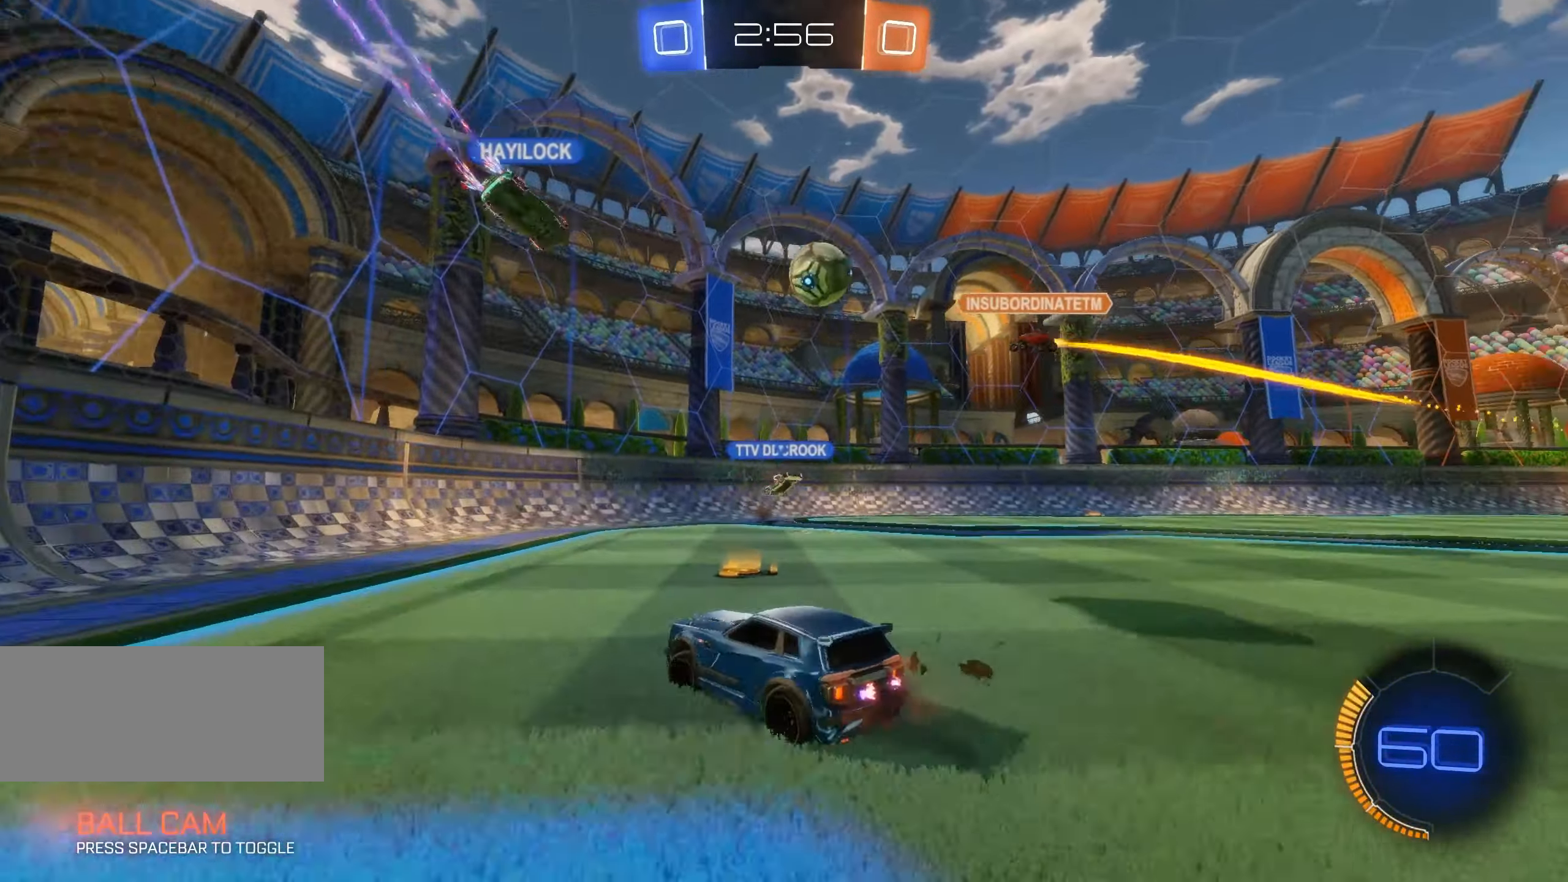
{"keys": ["a", "w"], "mouse": [], "events": [[200, "shift", "down"], [316, "shift", "up"]]}
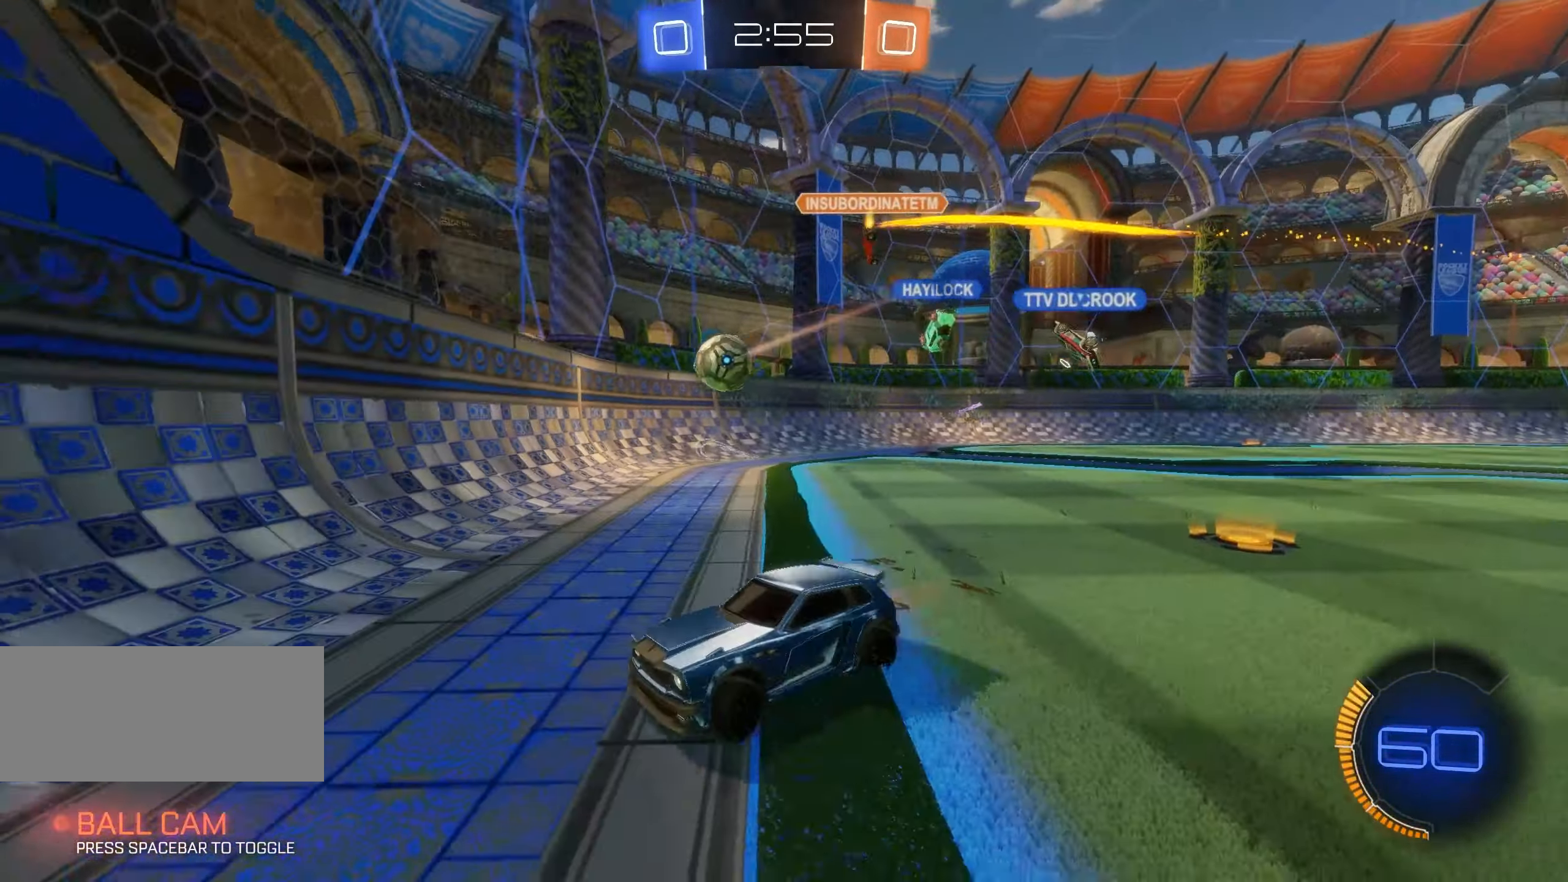
{"keys": ["a", "shift", "w"], "mouse": [], "events": [[433, "shift", "down"]]}
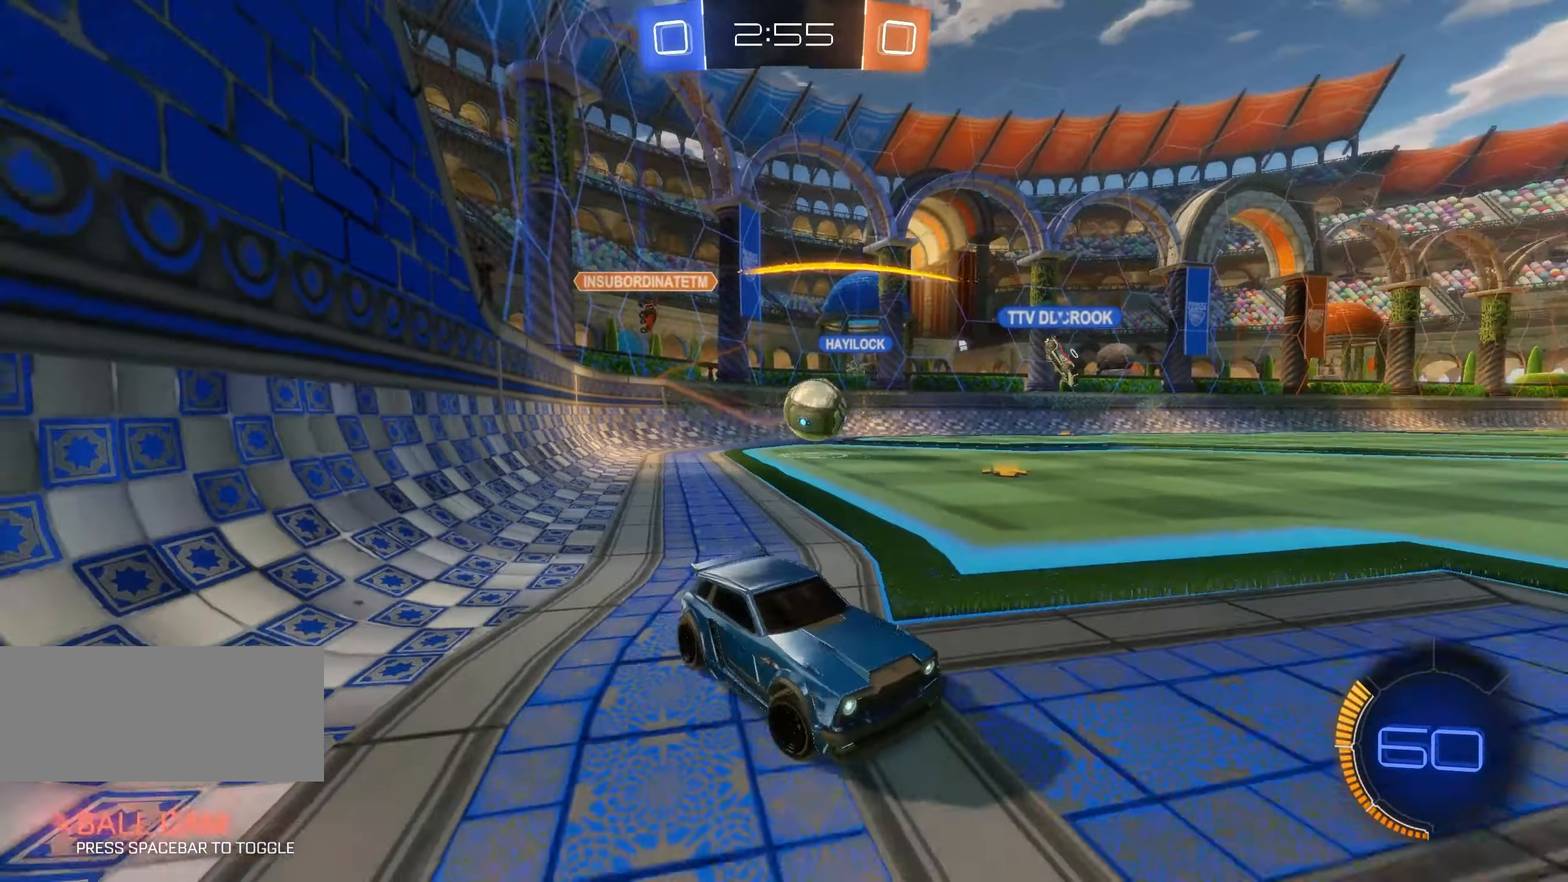
{"keys": ["w"], "mouse": ["left"], "events": [[33, "shift", "up"], [483, "a", "up"], [500, "mouse_left", "down"]]}
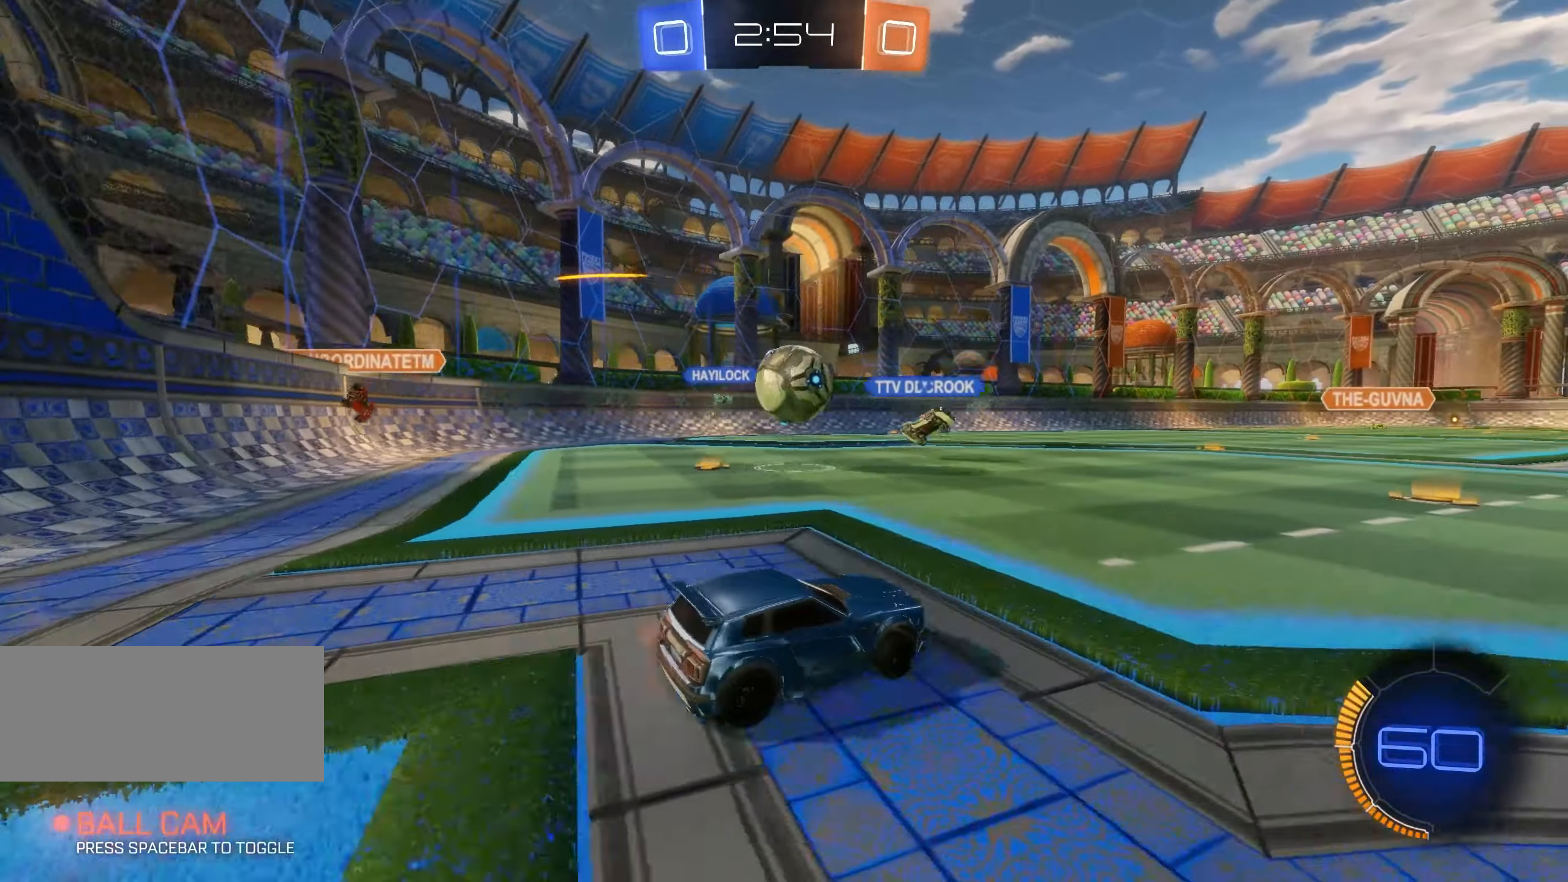
{"keys": ["d"], "mouse": [], "events": [[150, "mouse_left", "up"], [183, "d", "down"], [250, "shift", "down"], [300, "shift", "up"], [366, "space", "down"], [433, "w", "up"], [483, "space", "up"]]}
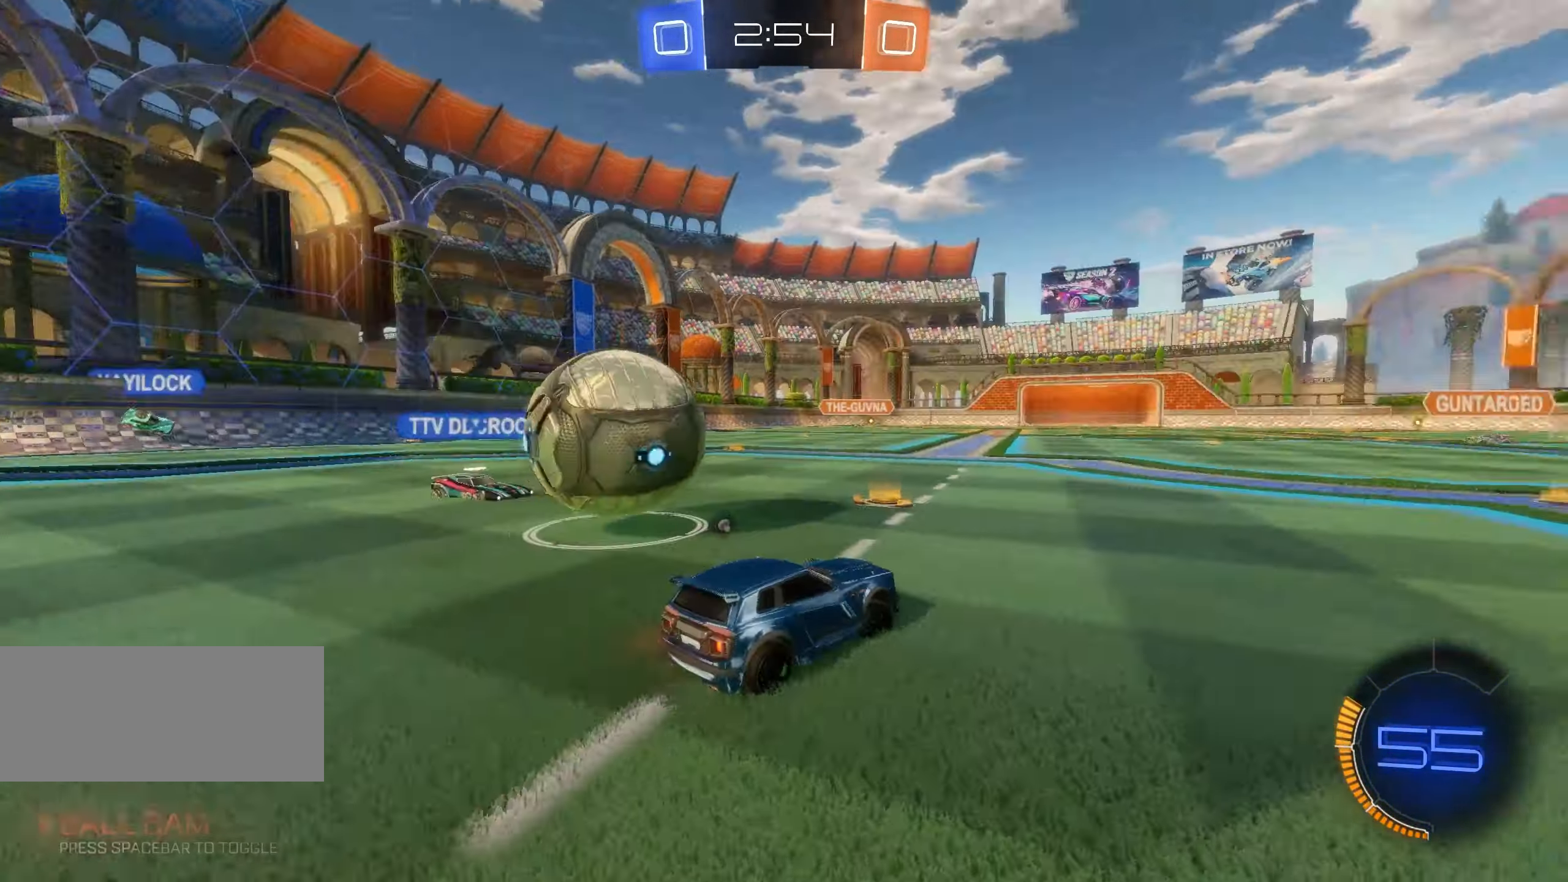
{"keys": ["w"], "mouse": [], "events": [[33, "s", "down"], [50, "a", "down"], [66, "d", "up"], [83, "a", "up"], [100, "s", "up"], [166, "mouse_left", "down"], [200, "w", "down"], [317, "mouse_left", "up"]]}
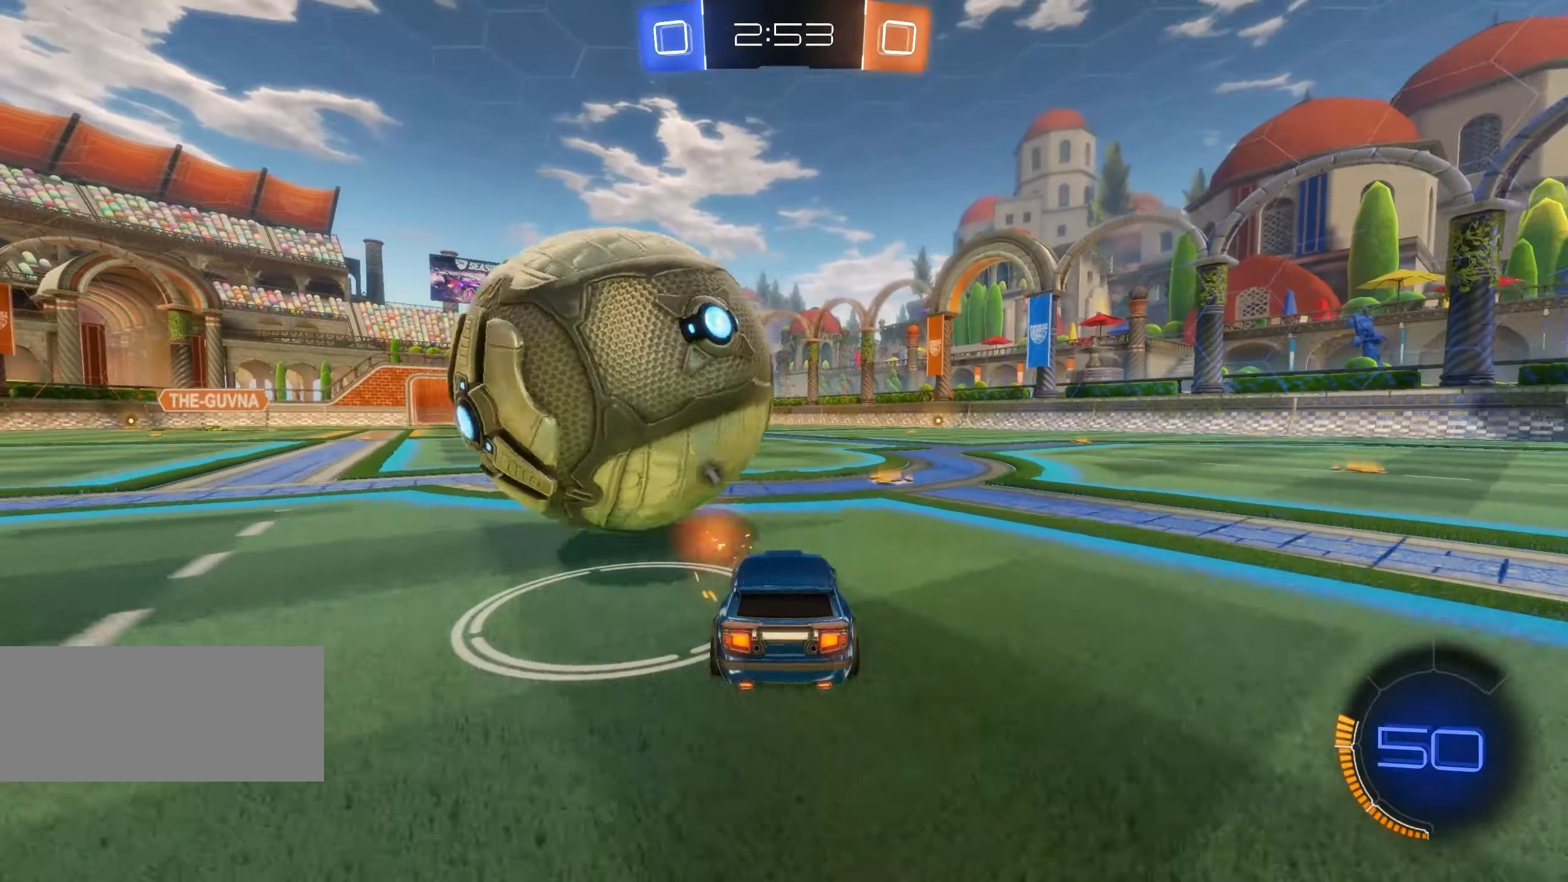
{"keys": ["q", "shift"], "mouse": ["left", "right"], "events": [[17, "a", "down"], [133, "a", "up"], [150, "mouse_left", "down"], [167, "d", "down"], [267, "w", "up"], [283, "mouse_right", "down"], [283, "q", "down"], [300, "d", "up"], [317, "shift", "down"], [383, "mouse_left", "up"], [383, "mouse_right", "up"], [433, "mouse_left", "down"], [433, "mouse_right", "down"]]}
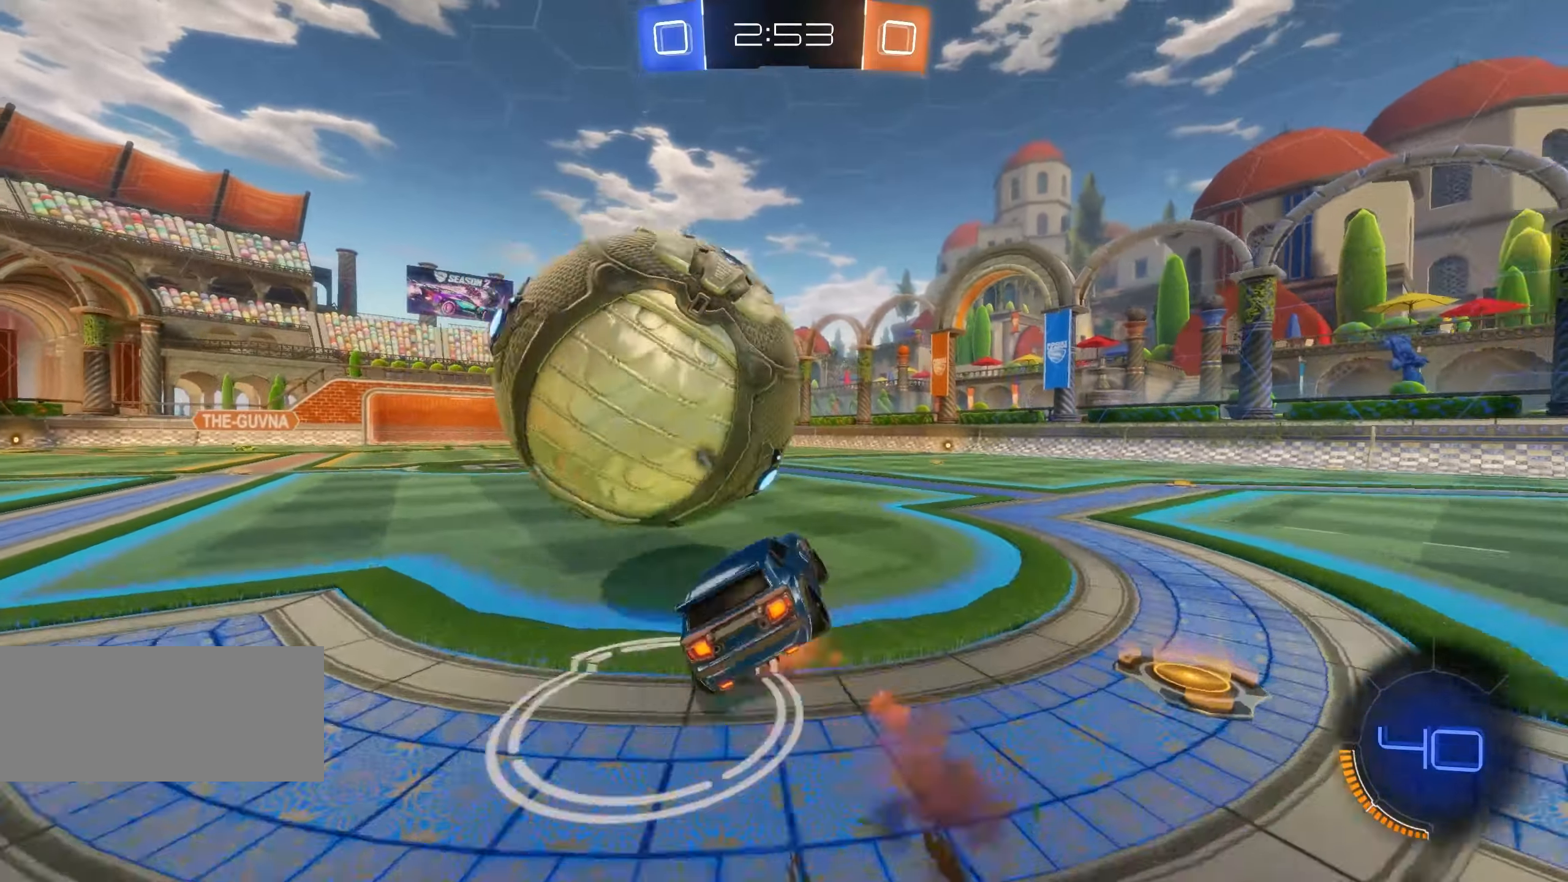
{"keys": ["shift"], "mouse": [], "events": [[17, "mouse_left", "up"], [33, "mouse_right", "up"], [283, "w", "down"], [483, "q", "up"], [500, "w", "up"]]}
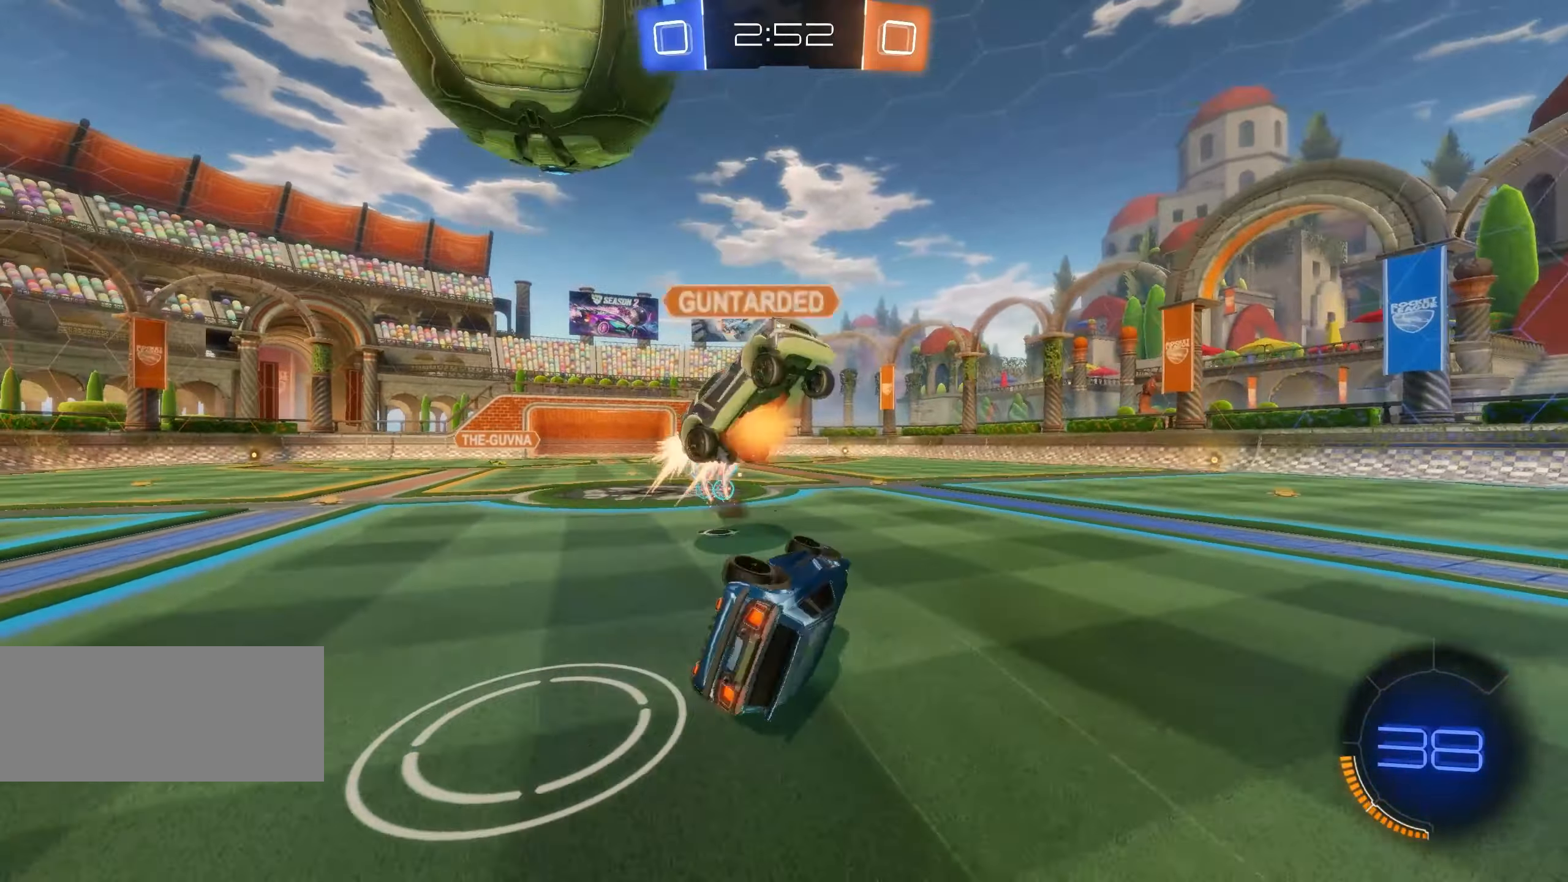
{"keys": ["a", "w"], "mouse": [], "events": [[17, "shift", "up"], [67, "a", "down"], [233, "w", "down"], [283, "a", "up"], [300, "w", "up"], [383, "a", "down"], [383, "w", "down"]]}